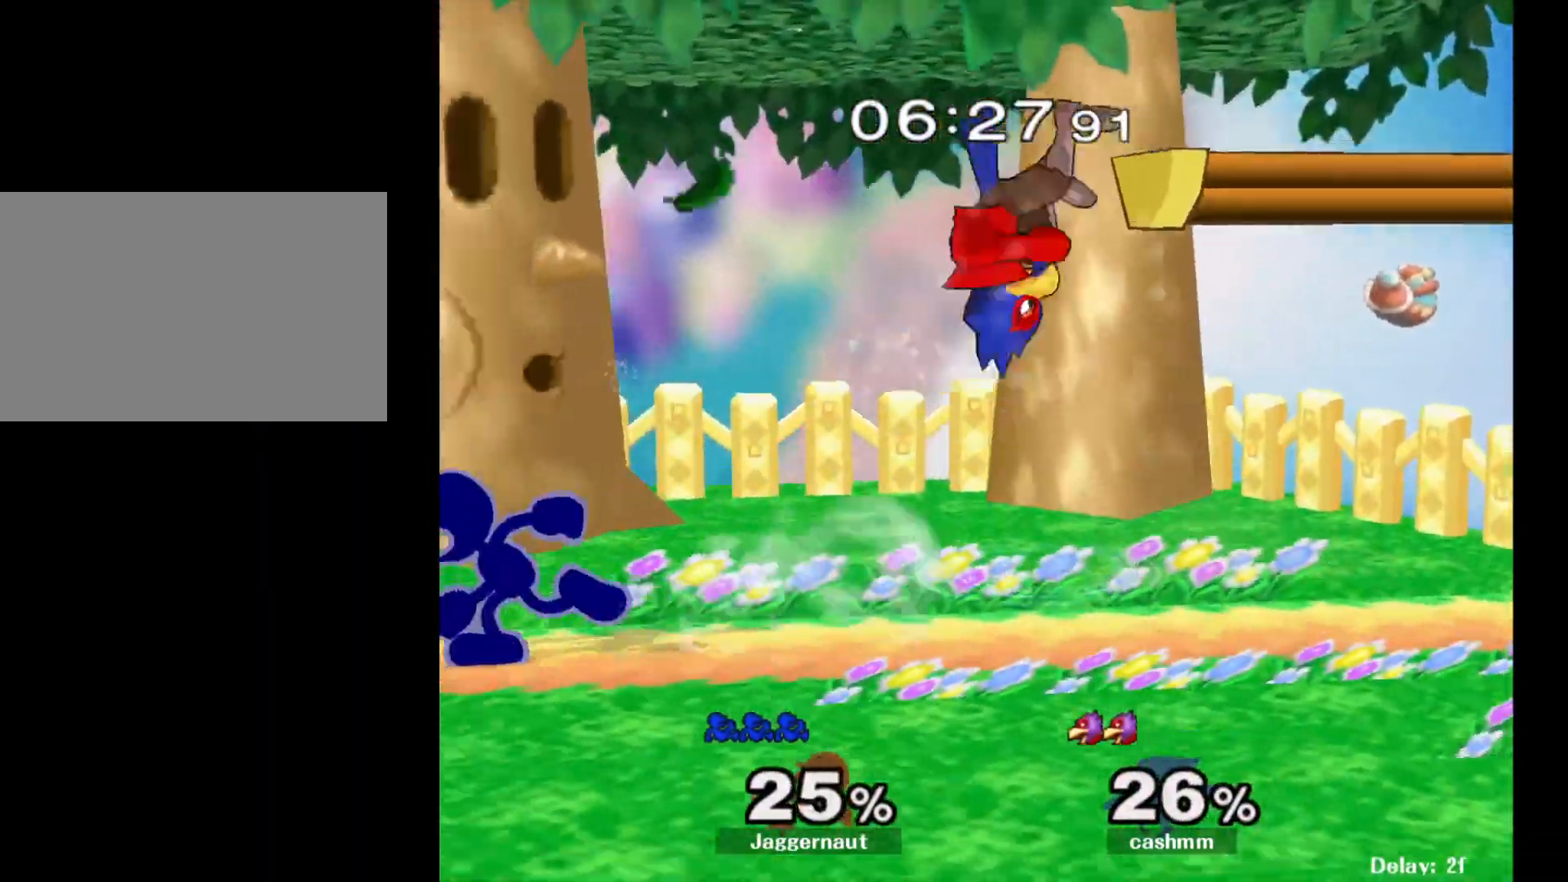
Gameplay with a controller (Nintendo layout); each line is a JSON object with the inputs held at the frame after it. "events" lists button and stick changes between this image and that frame as [ms after this image, input, new state], when the widget could be followed in between. Not read: L3 R3.
{"buttons": [], "left_stick": "right", "right_stick": "center", "events": [[50, "left_stick", "down-right"], [67, "Y", "down"], [100, "left_stick", "right"], [117, "Y", "up"], [183, "A", "down"], [283, "A", "up"]]}
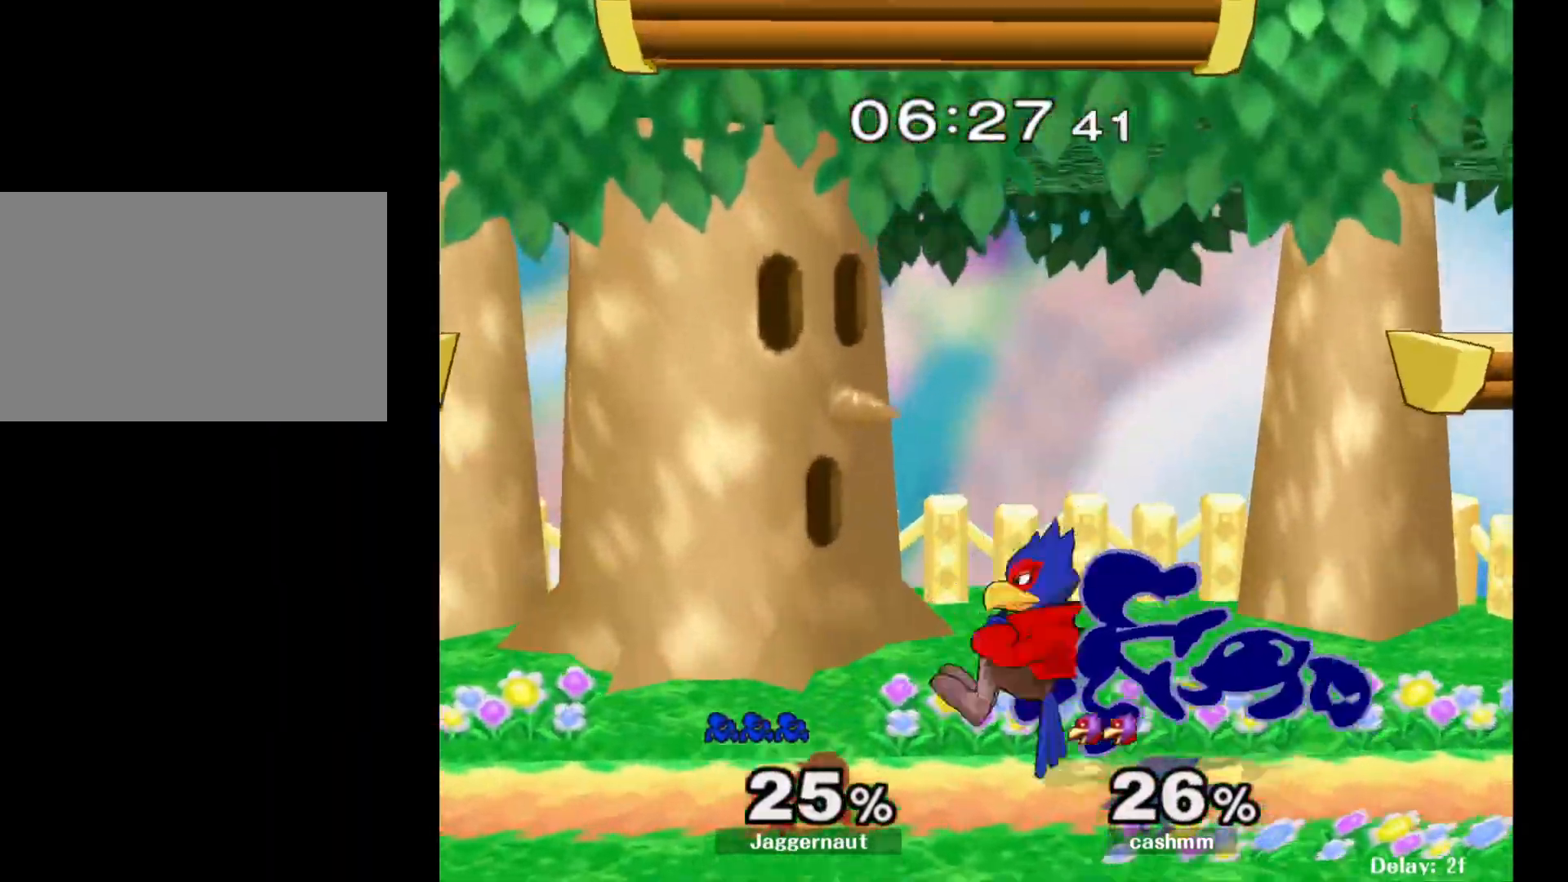
{"buttons": ["A"], "left_stick": "down", "right_stick": "center", "events": [[67, "R1", "down"], [83, "left_stick", "down"], [200, "R1", "up"], [400, "A", "down"]]}
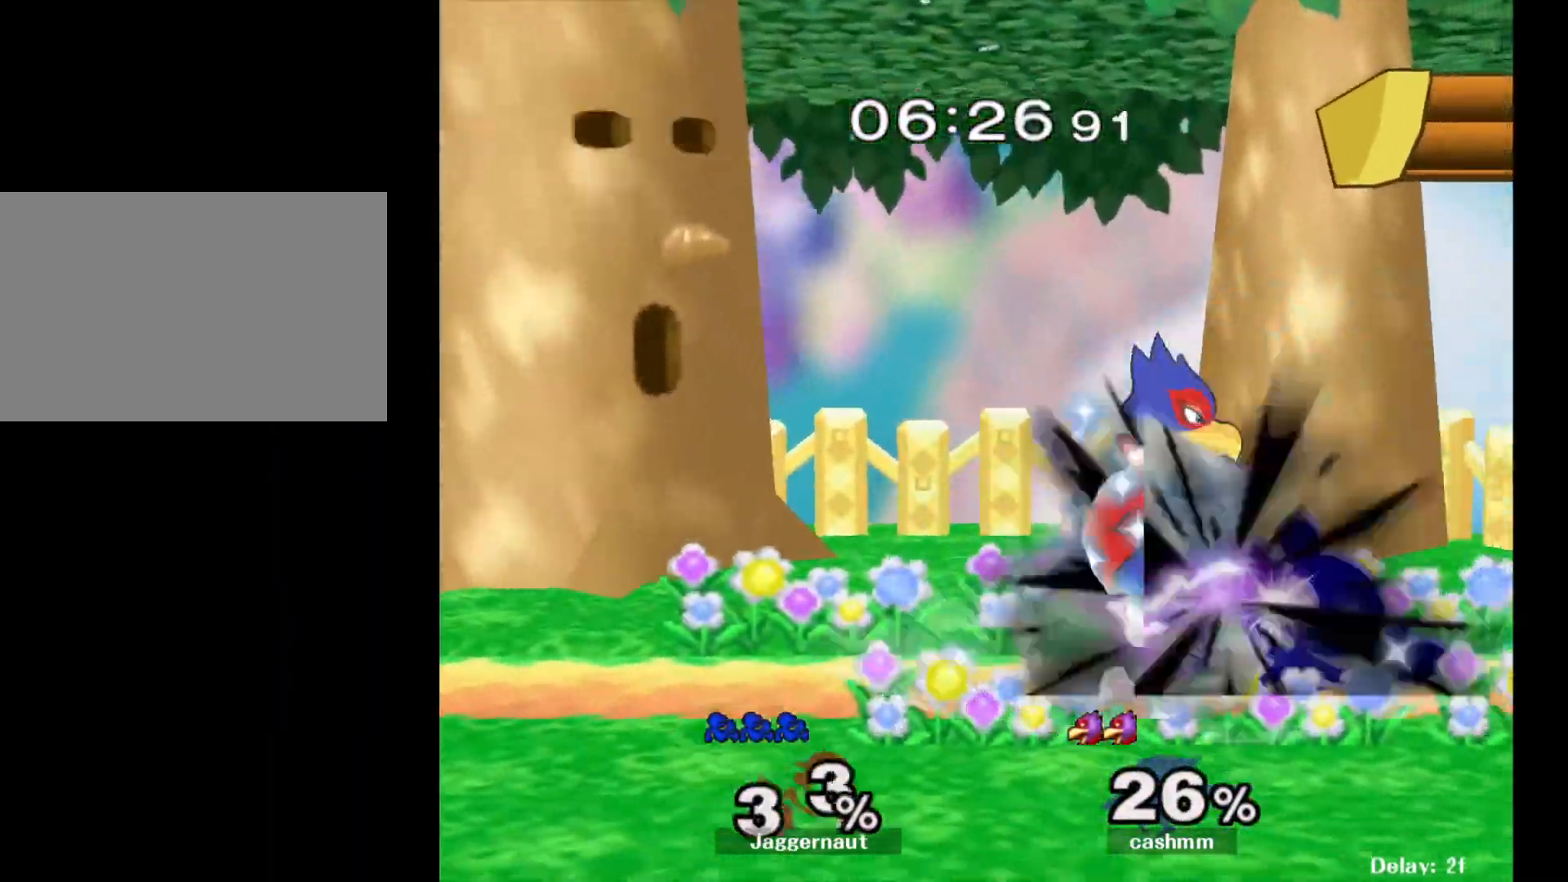
{"buttons": [], "left_stick": "center", "right_stick": "center", "events": [[50, "A", "up"], [250, "left_stick", "center"]]}
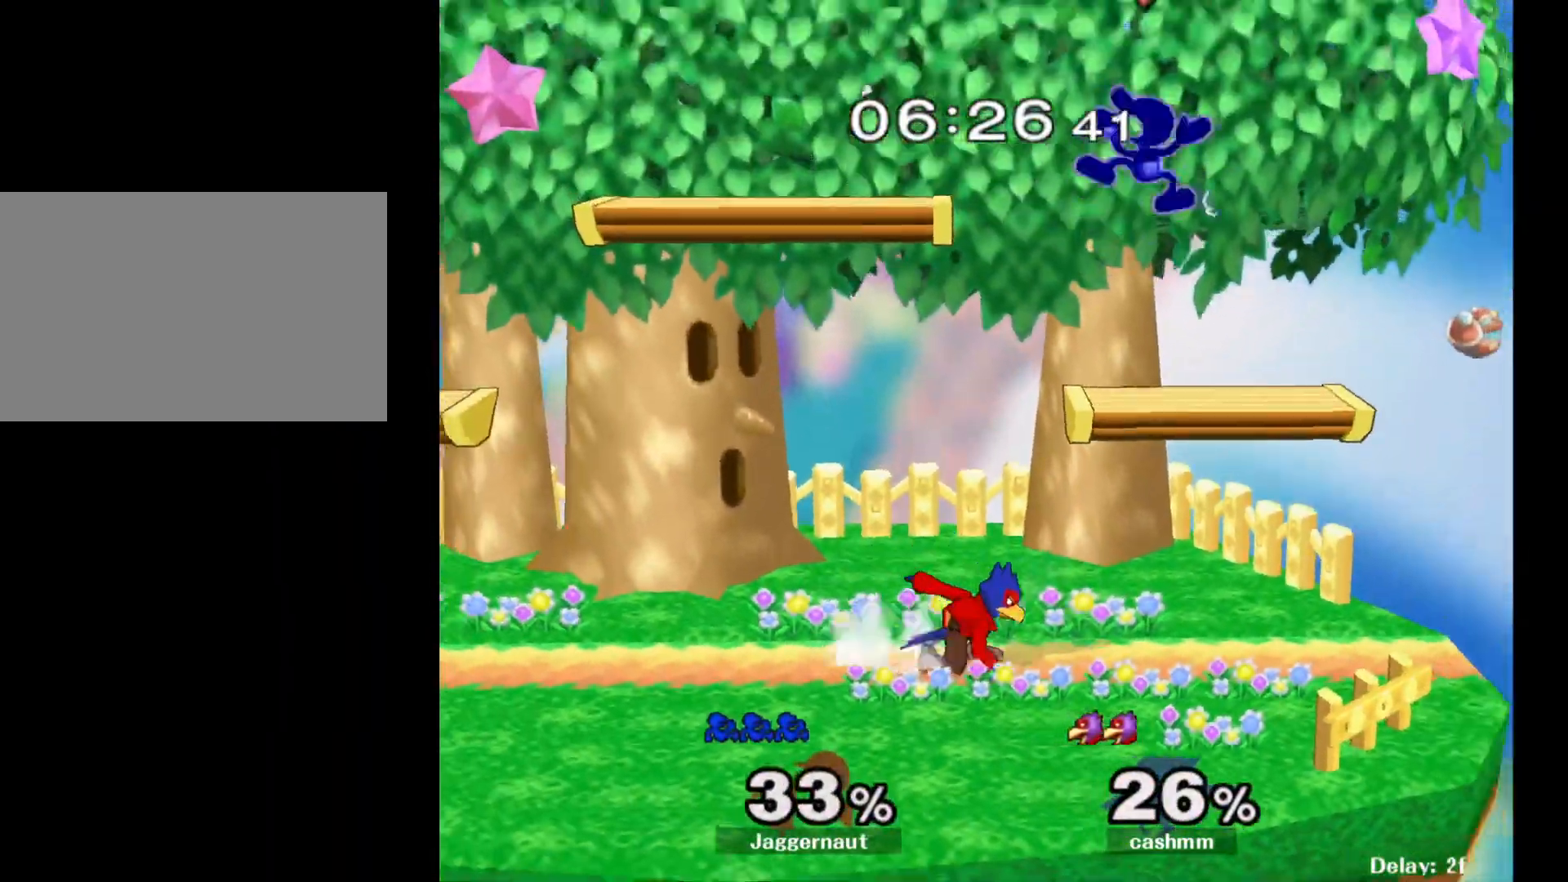
{"buttons": [], "left_stick": "left", "right_stick": "center", "events": [[217, "left_stick", "up-left"], [483, "left_stick", "left"]]}
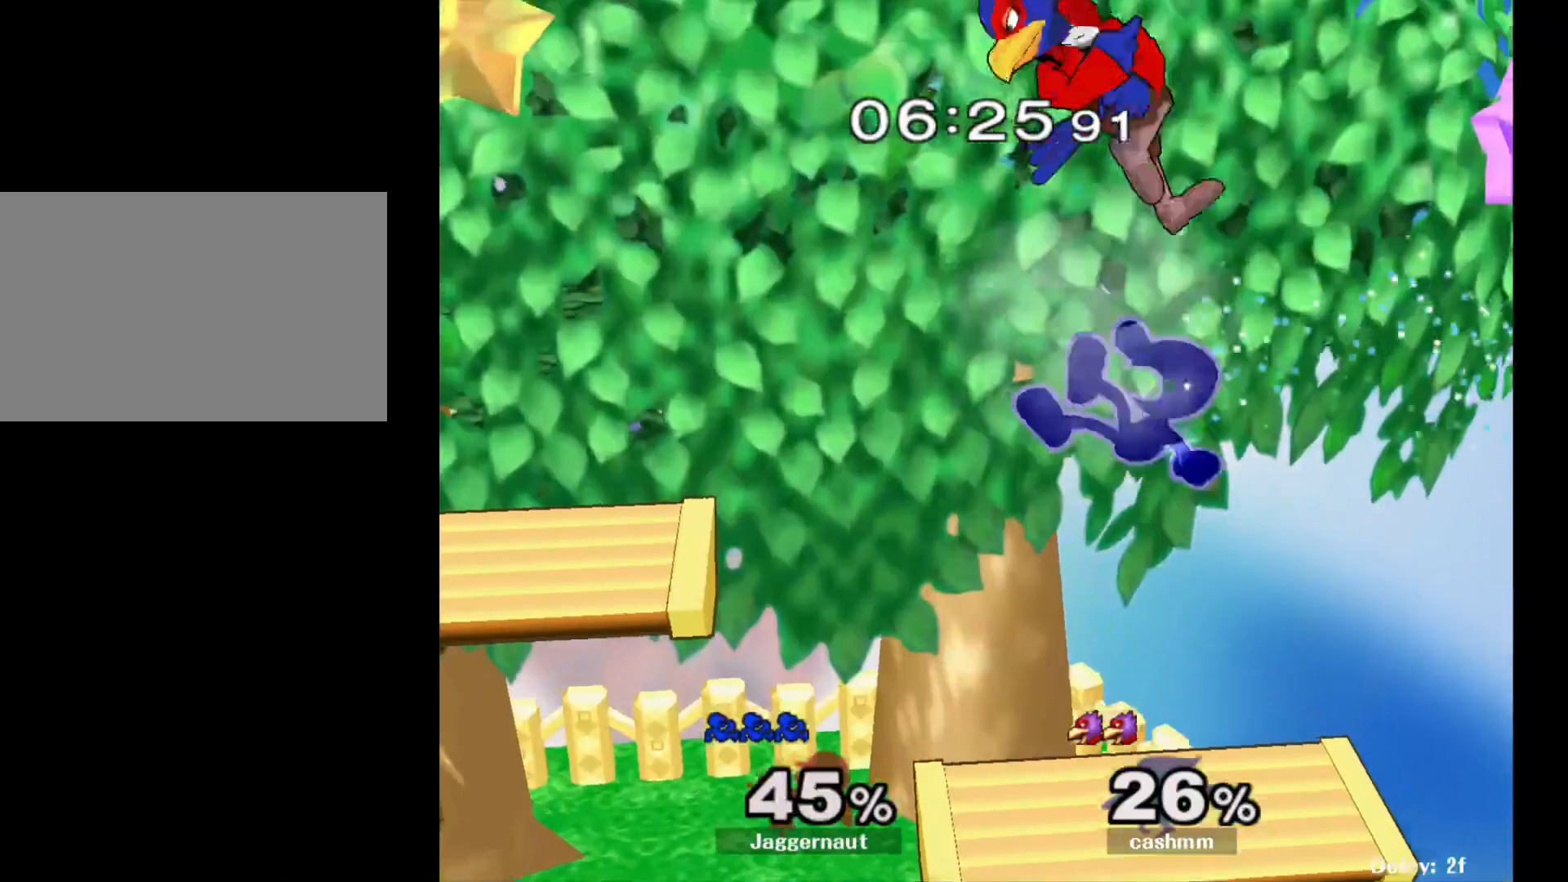
{"buttons": ["R1"], "left_stick": "right", "right_stick": "center", "events": [[233, "R1", "down"], [500, "left_stick", "right"]]}
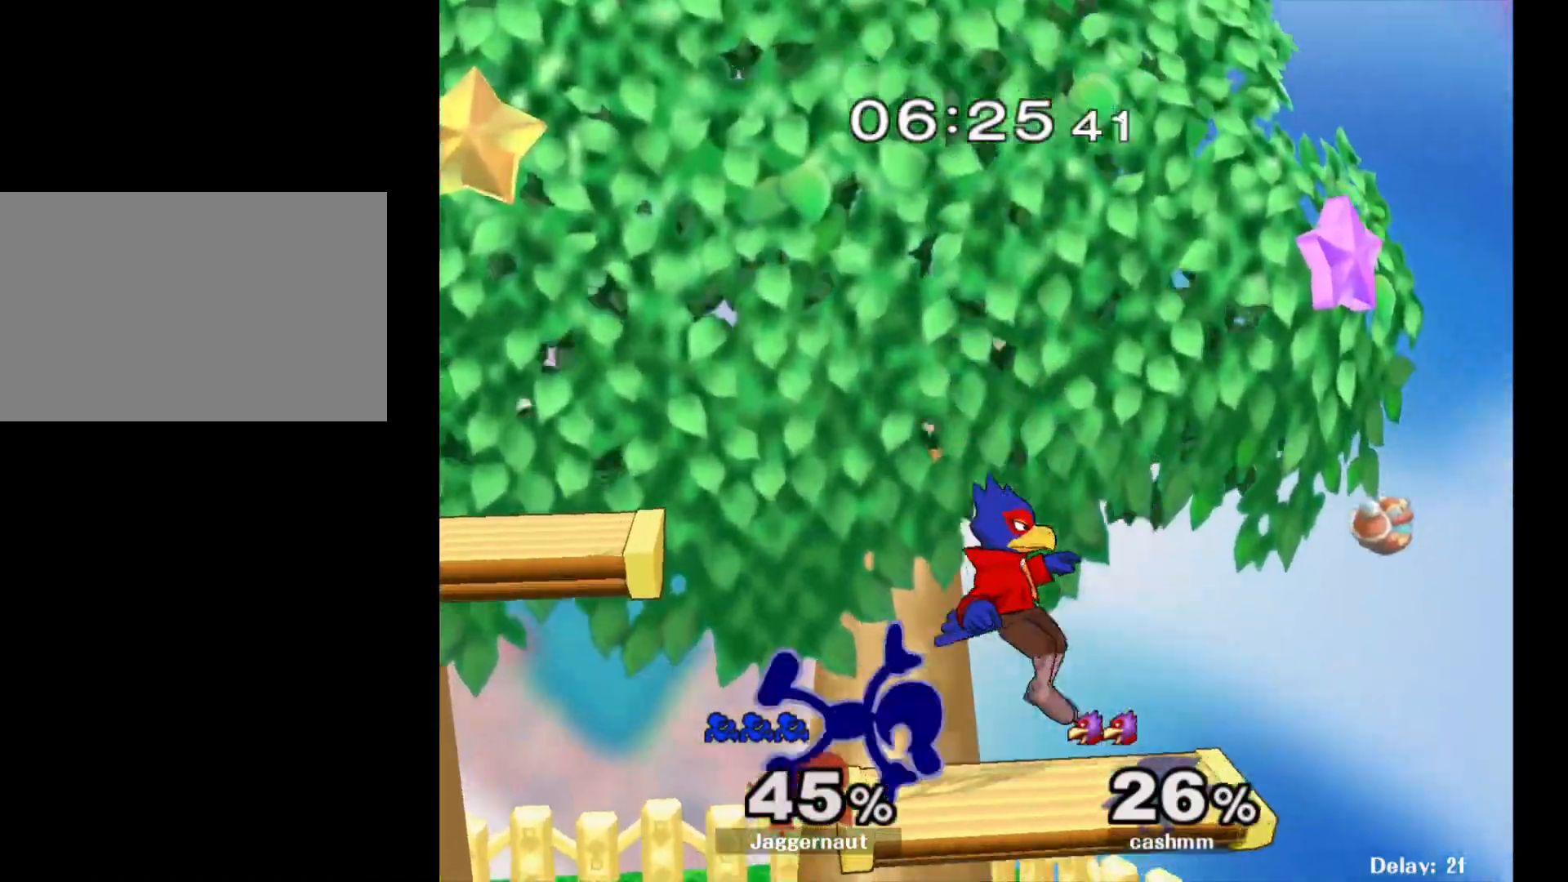
{"buttons": ["R1"], "left_stick": "center", "right_stick": "center", "events": [[233, "left_stick", "left"], [283, "left_stick", "center"]]}
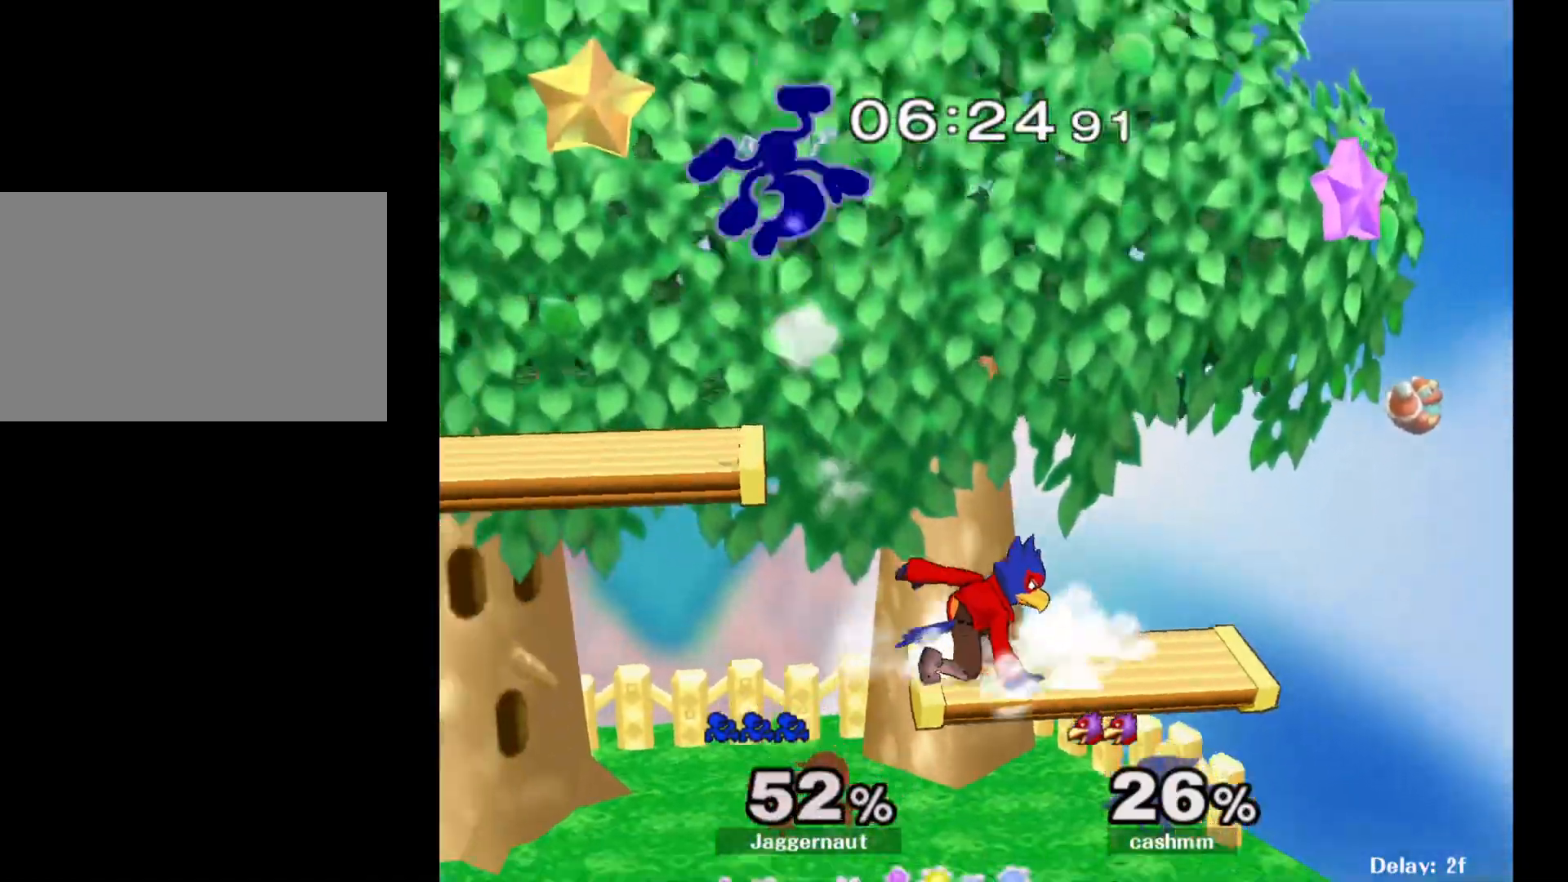
{"buttons": [], "left_stick": "left", "right_stick": "center", "events": [[67, "R1", "up"], [217, "left_stick", "left"]]}
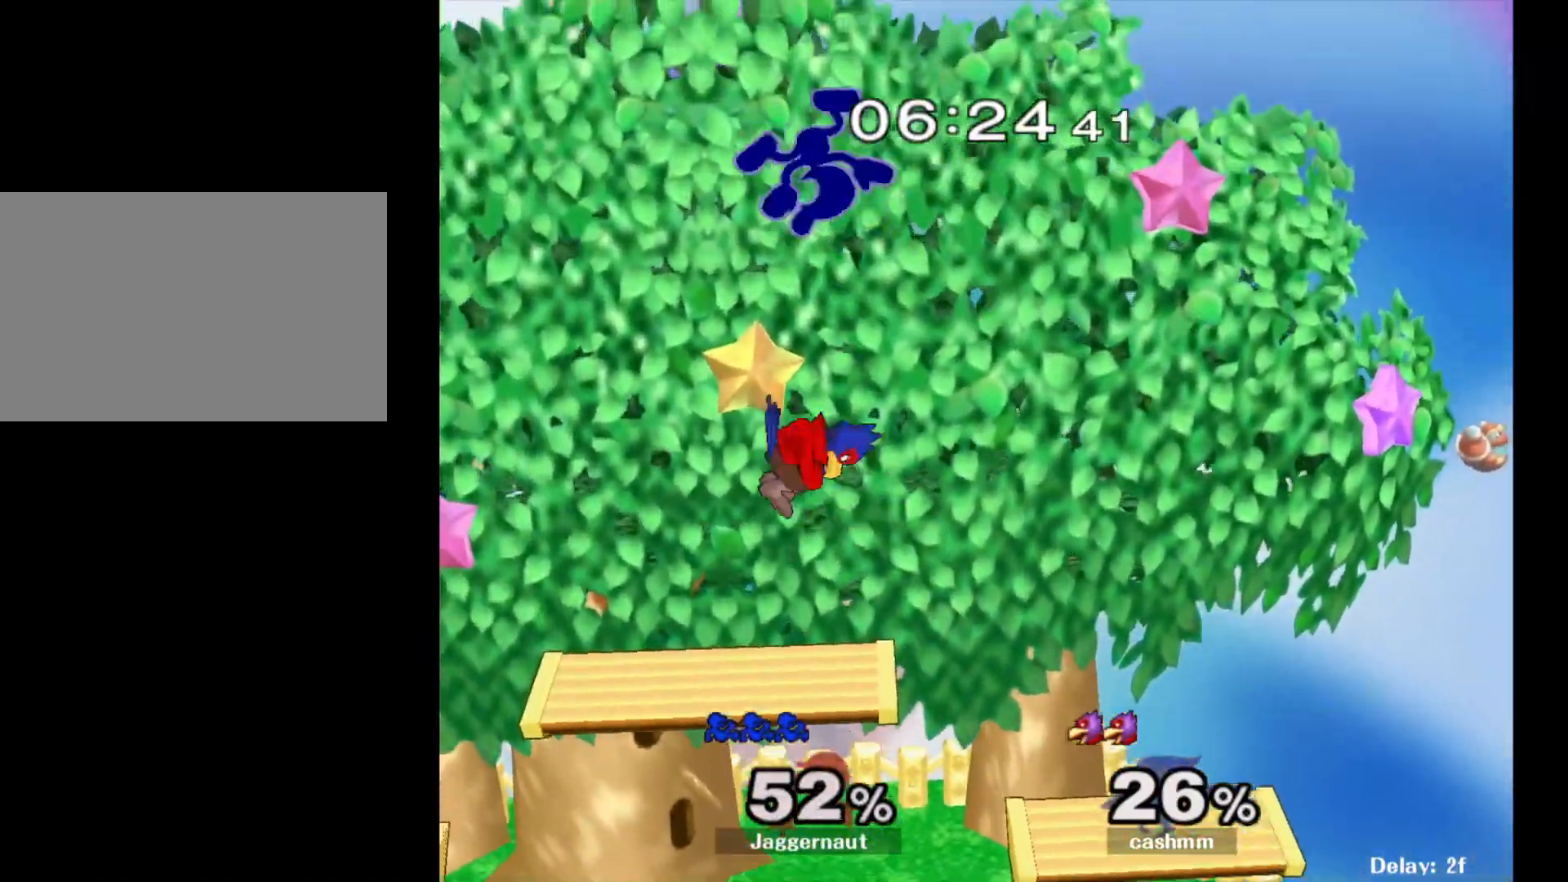
{"buttons": ["Y"], "left_stick": "up-left", "right_stick": "center", "events": [[133, "left_stick", "center"], [250, "Y", "down"], [333, "left_stick", "up"], [350, "Y", "up"], [417, "Y", "down"], [483, "left_stick", "up-left"]]}
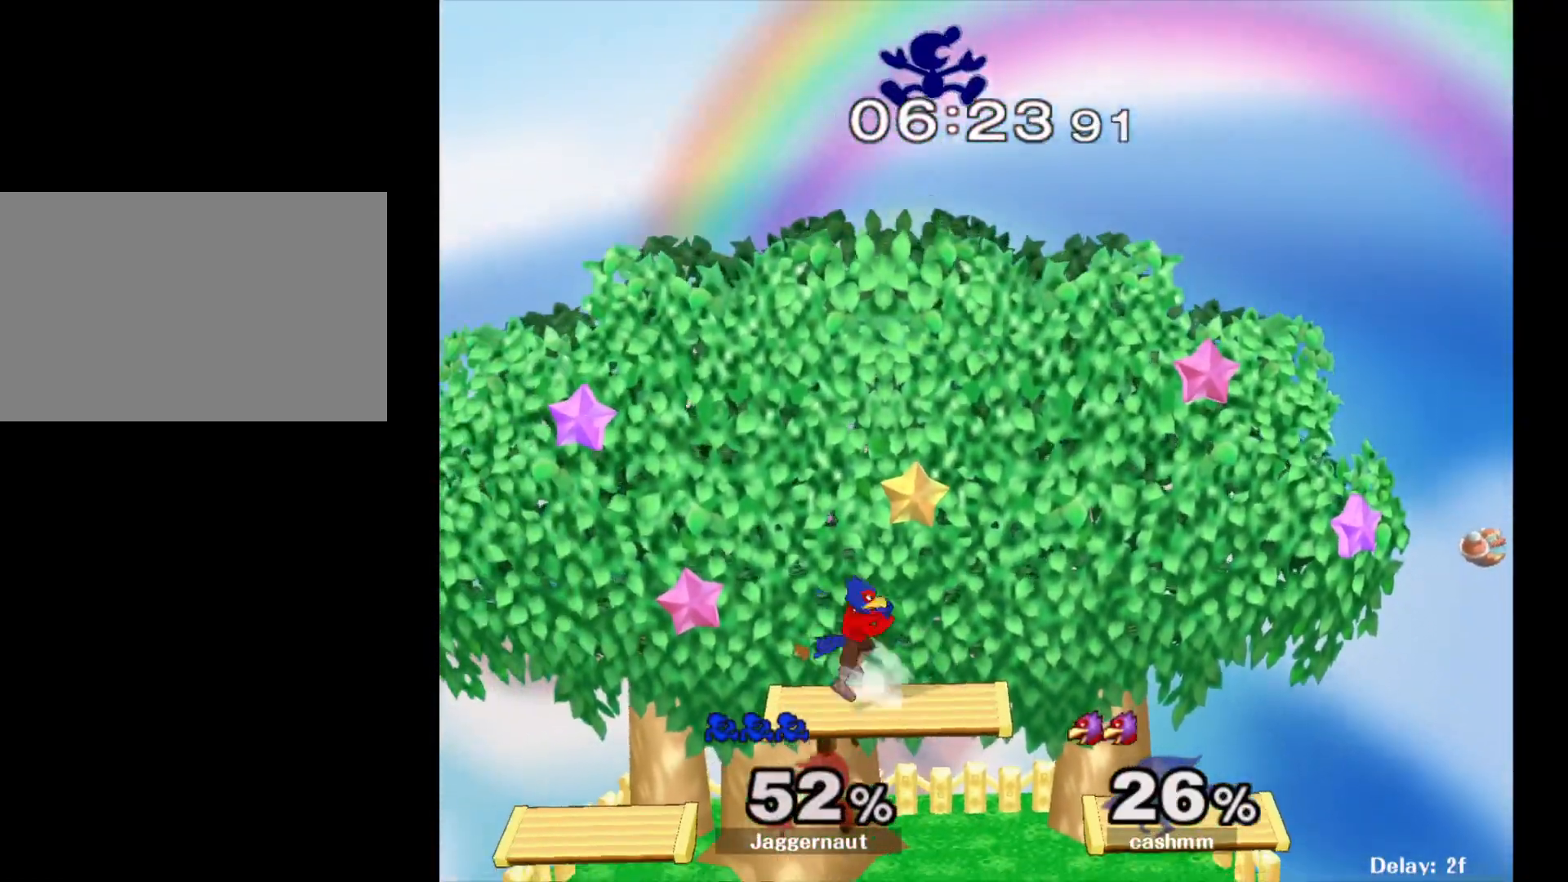
{"buttons": [], "left_stick": "right", "right_stick": "center", "events": [[67, "Y", "up"], [133, "left_stick", "down-left"], [200, "right_stick", "down"], [317, "left_stick", "right"], [333, "right_stick", "center"]]}
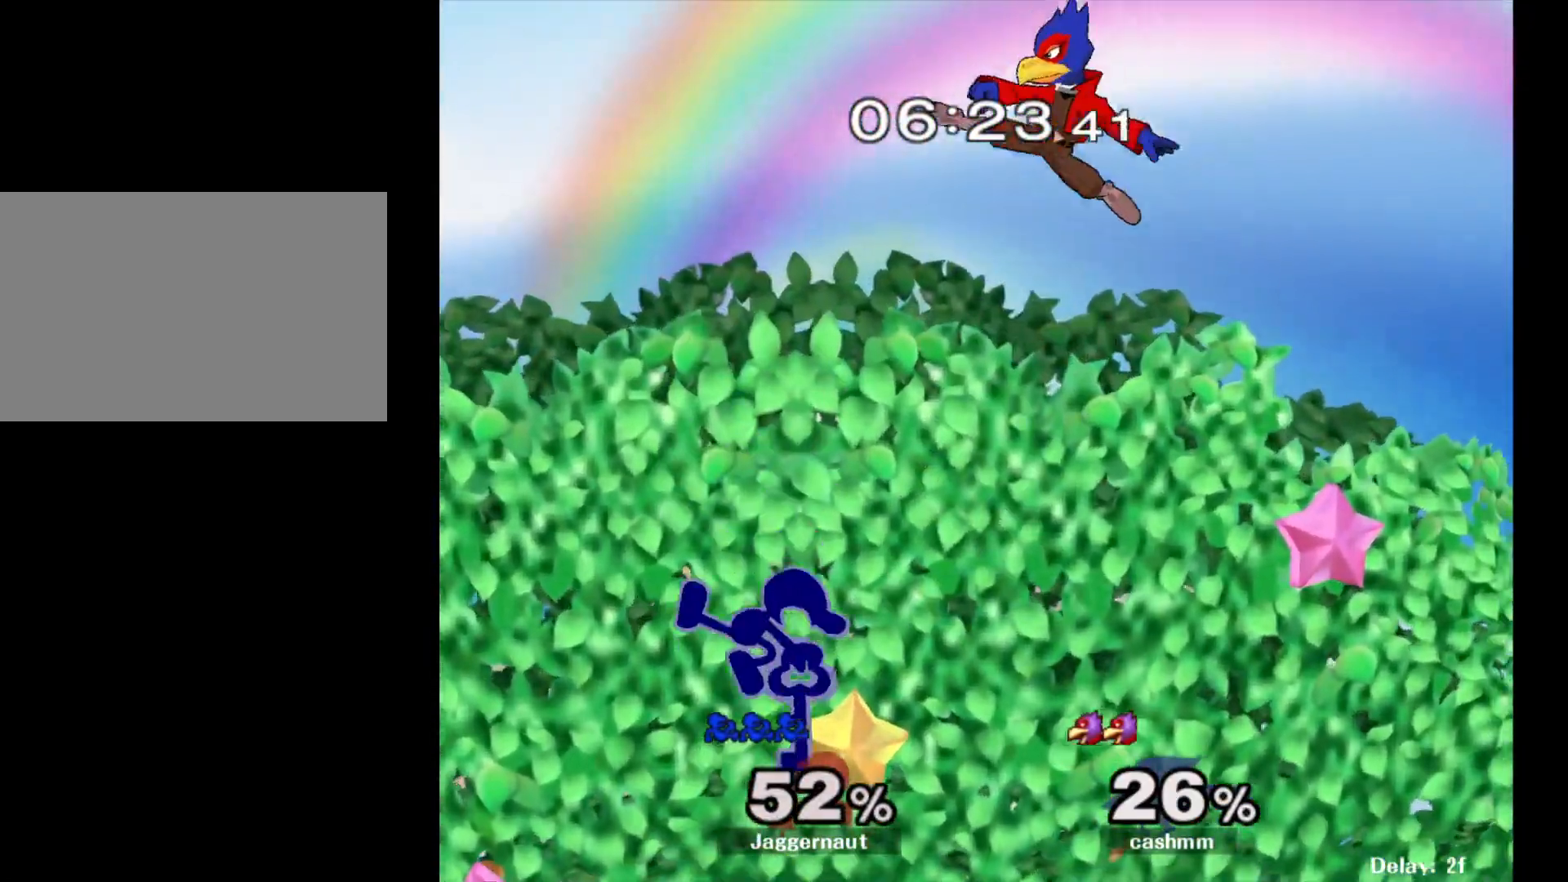
{"buttons": ["R1"], "left_stick": "right", "right_stick": "center", "events": [[117, "left_stick", "center"], [200, "left_stick", "down-right"], [267, "R1", "down"], [333, "left_stick", "right"]]}
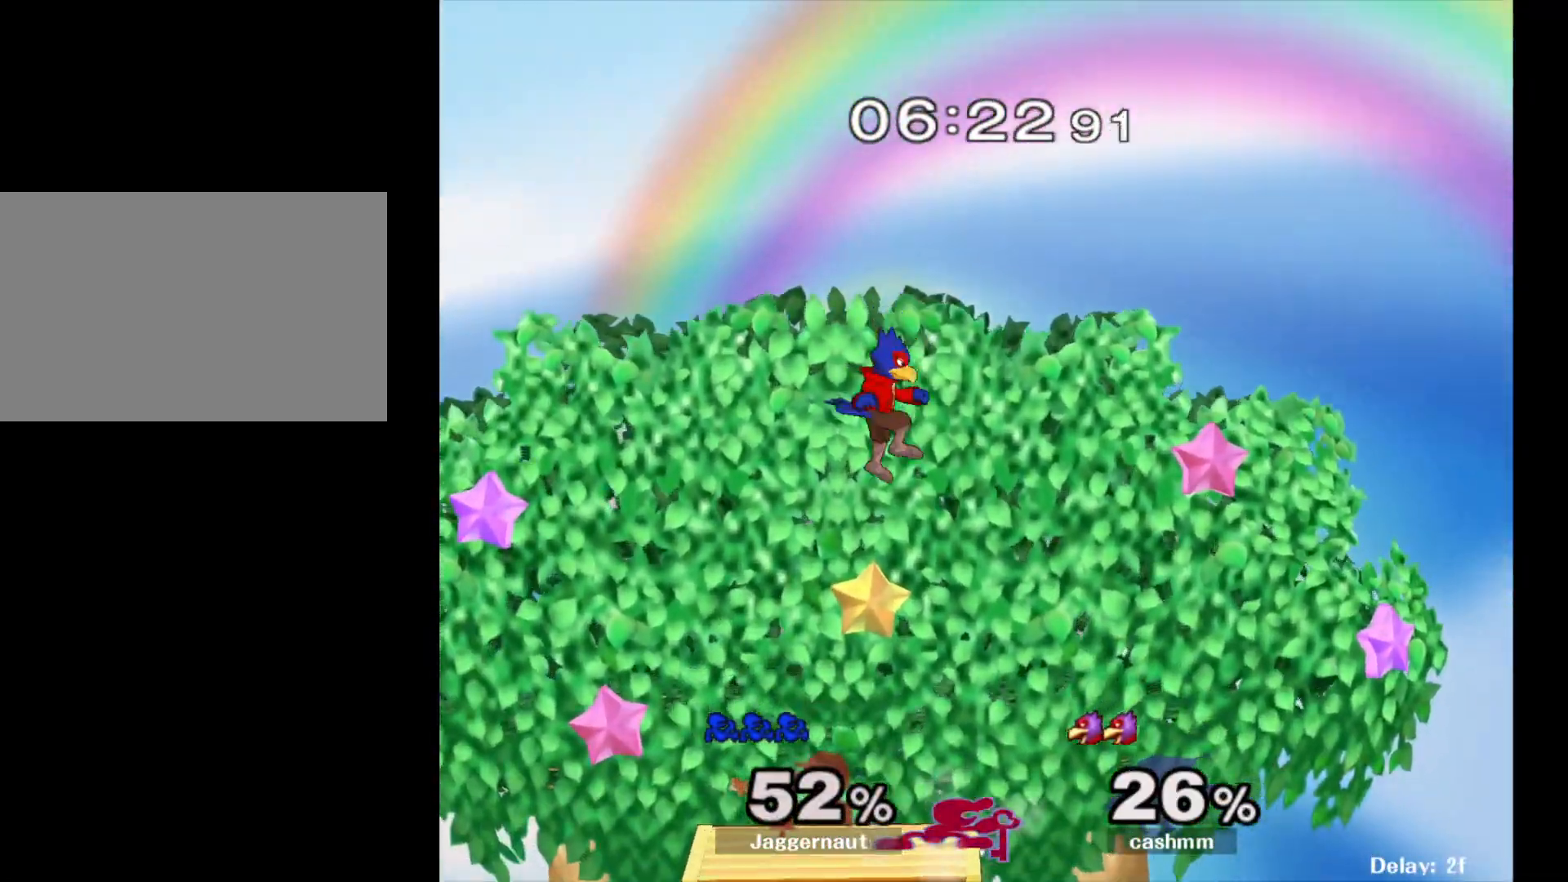
{"buttons": ["R1"], "left_stick": "down-right", "right_stick": "center", "events": [[200, "left_stick", "down"], [483, "left_stick", "down-right"]]}
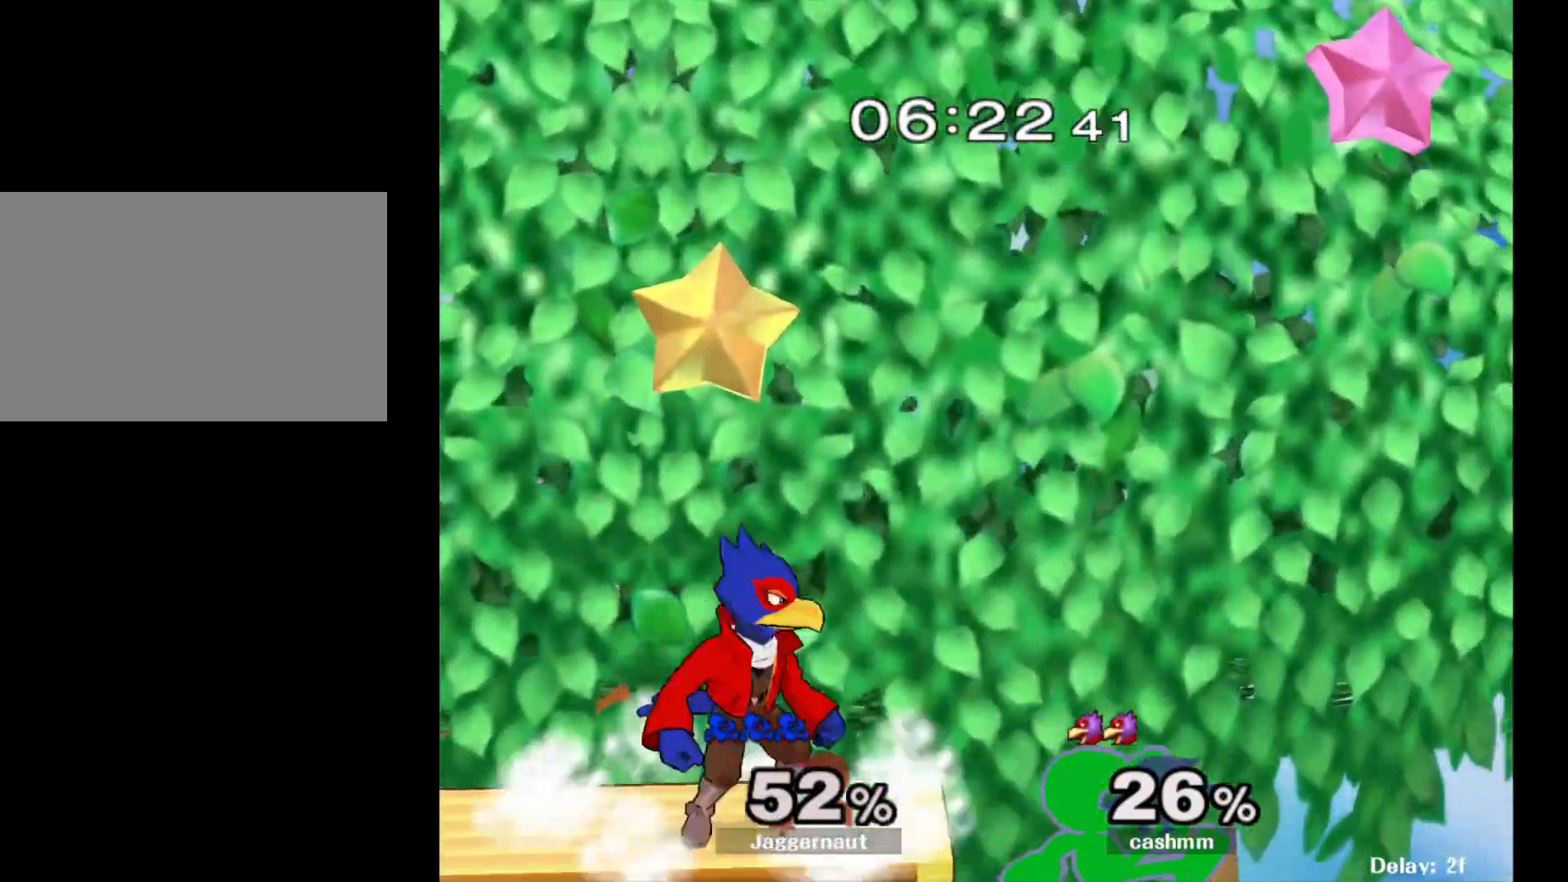
{"buttons": [], "left_stick": "center", "right_stick": "center", "events": [[150, "left_stick", "down-left"], [267, "R1", "up"], [317, "left_stick", "center"]]}
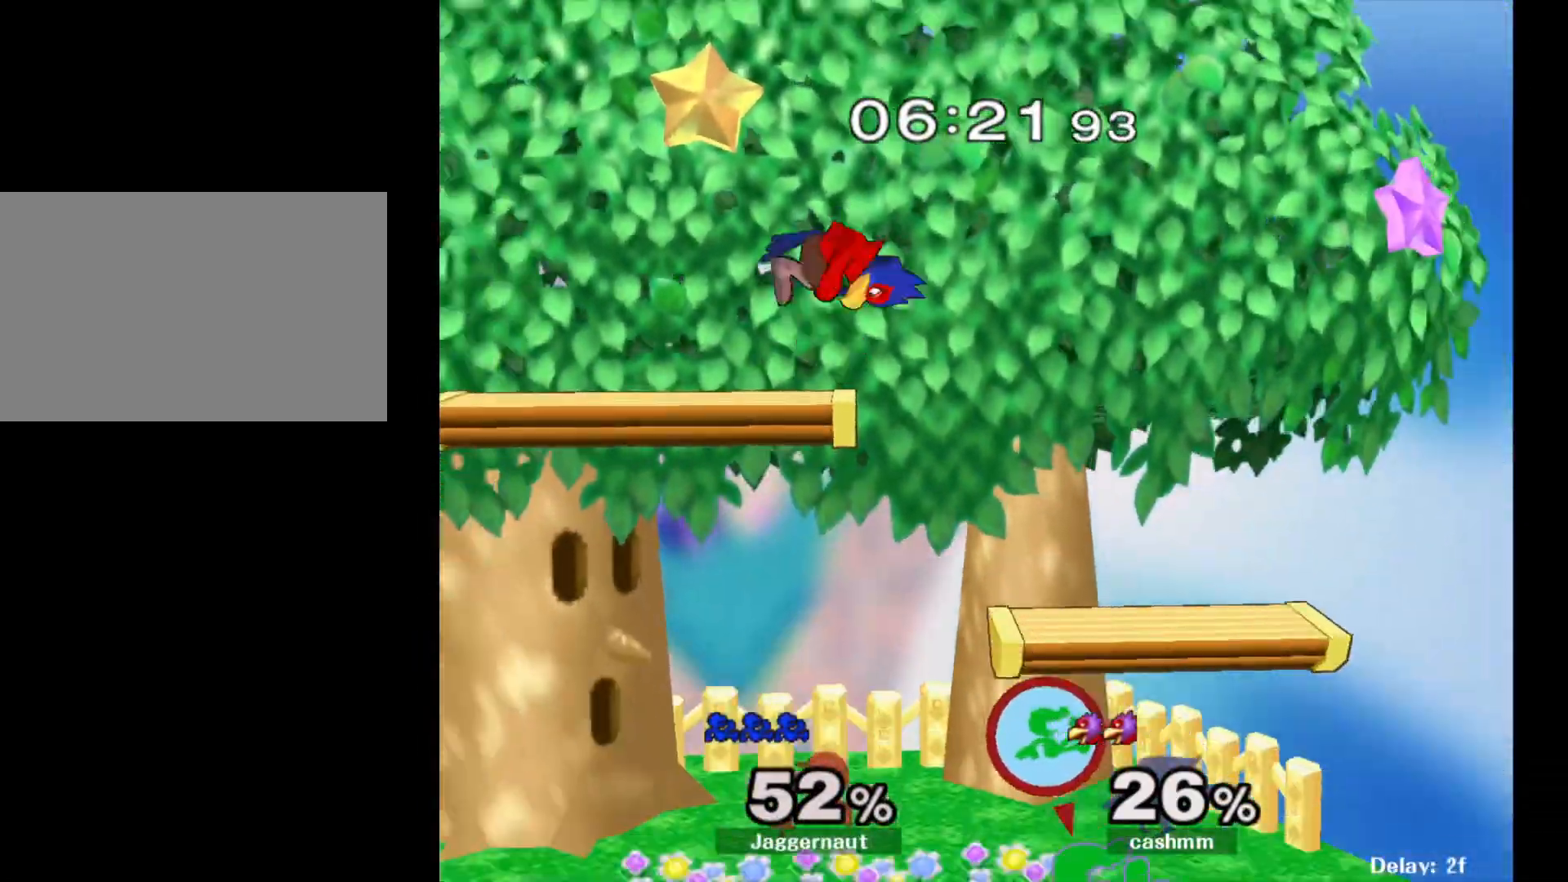
{"buttons": ["Y"], "left_stick": "up", "right_stick": "center", "events": [[50, "left_stick", "right"], [200, "left_stick", "left"], [450, "Y", "down"], [483, "left_stick", "up"]]}
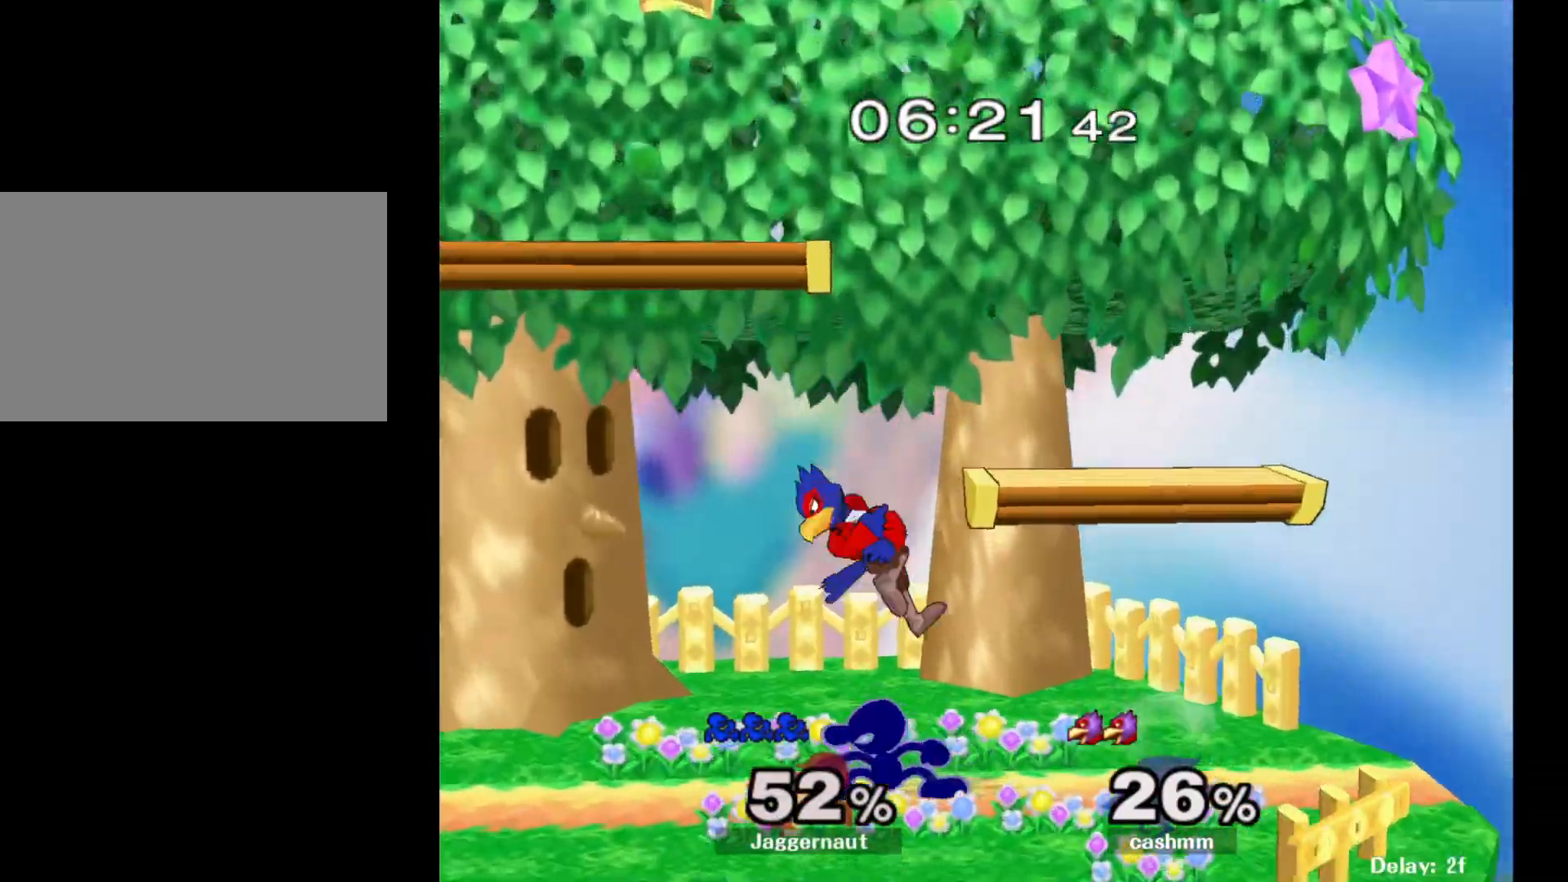
{"buttons": [], "left_stick": "center", "right_stick": "center", "events": [[17, "A", "down"], [50, "Y", "up"], [167, "A", "up"], [183, "left_stick", "up-left"], [367, "left_stick", "center"]]}
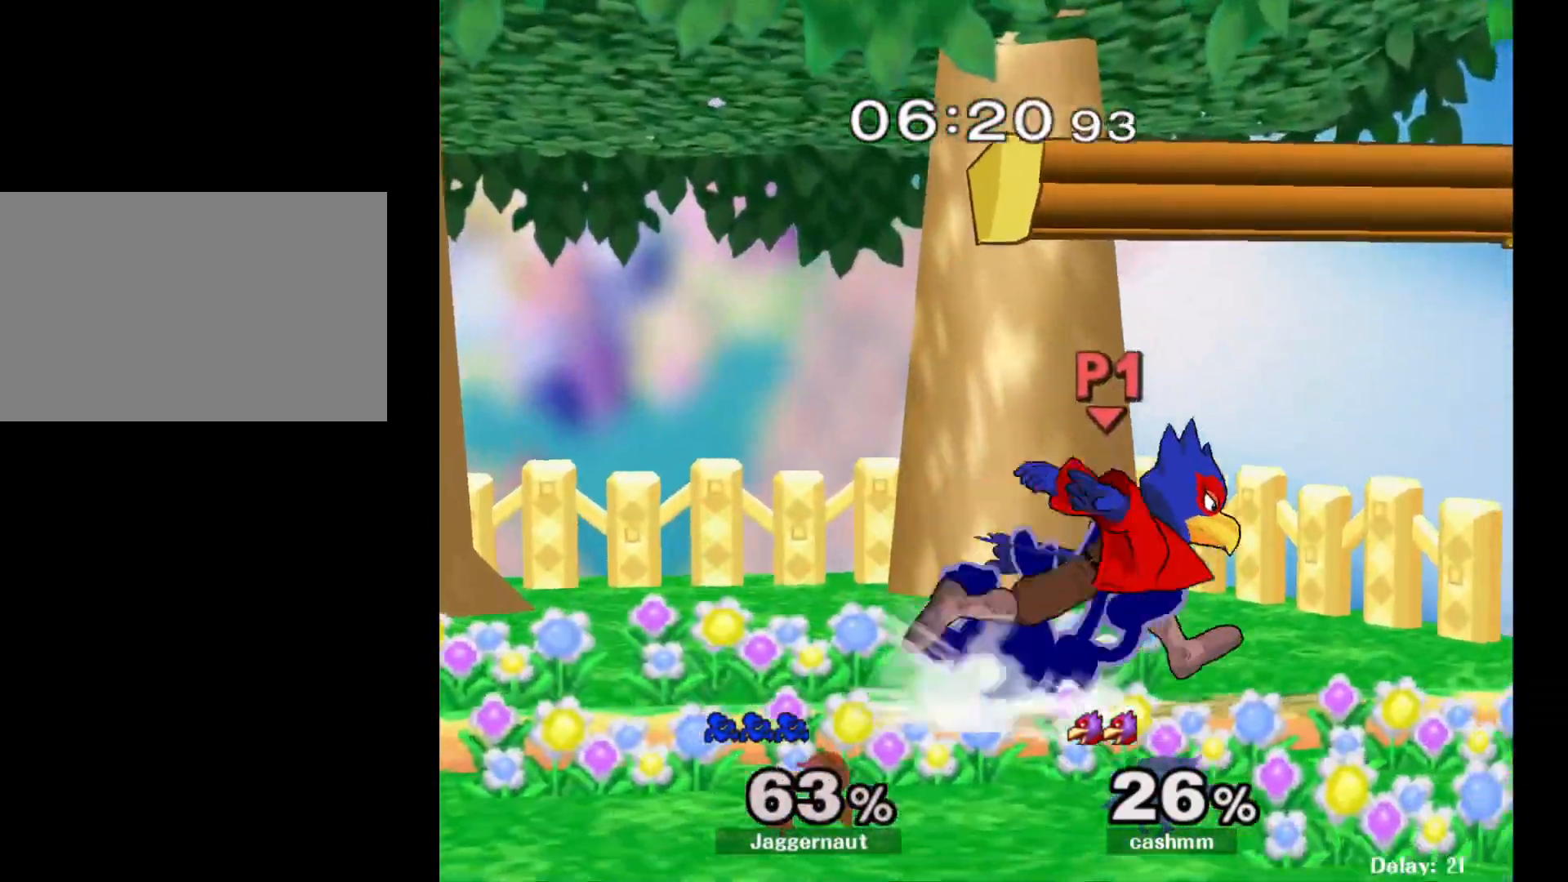
{"buttons": [], "left_stick": "left", "right_stick": "center", "events": [[83, "left_stick", "left"]]}
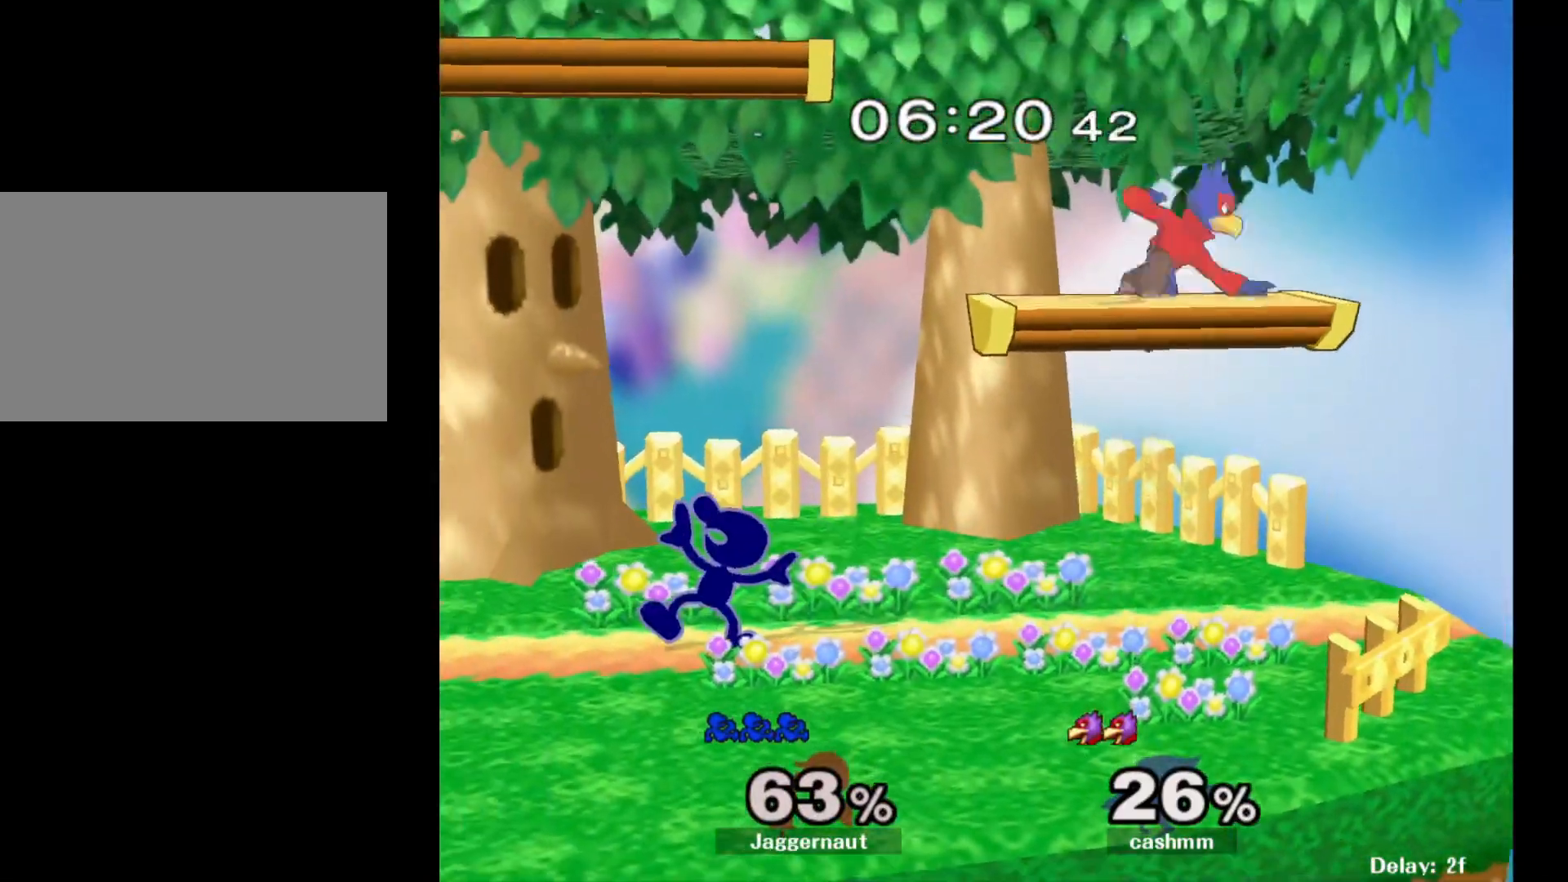
{"buttons": ["Y"], "left_stick": "right", "right_stick": "center", "events": [[67, "left_stick", "center"], [233, "left_stick", "left"], [400, "Y", "down"], [400, "left_stick", "right"]]}
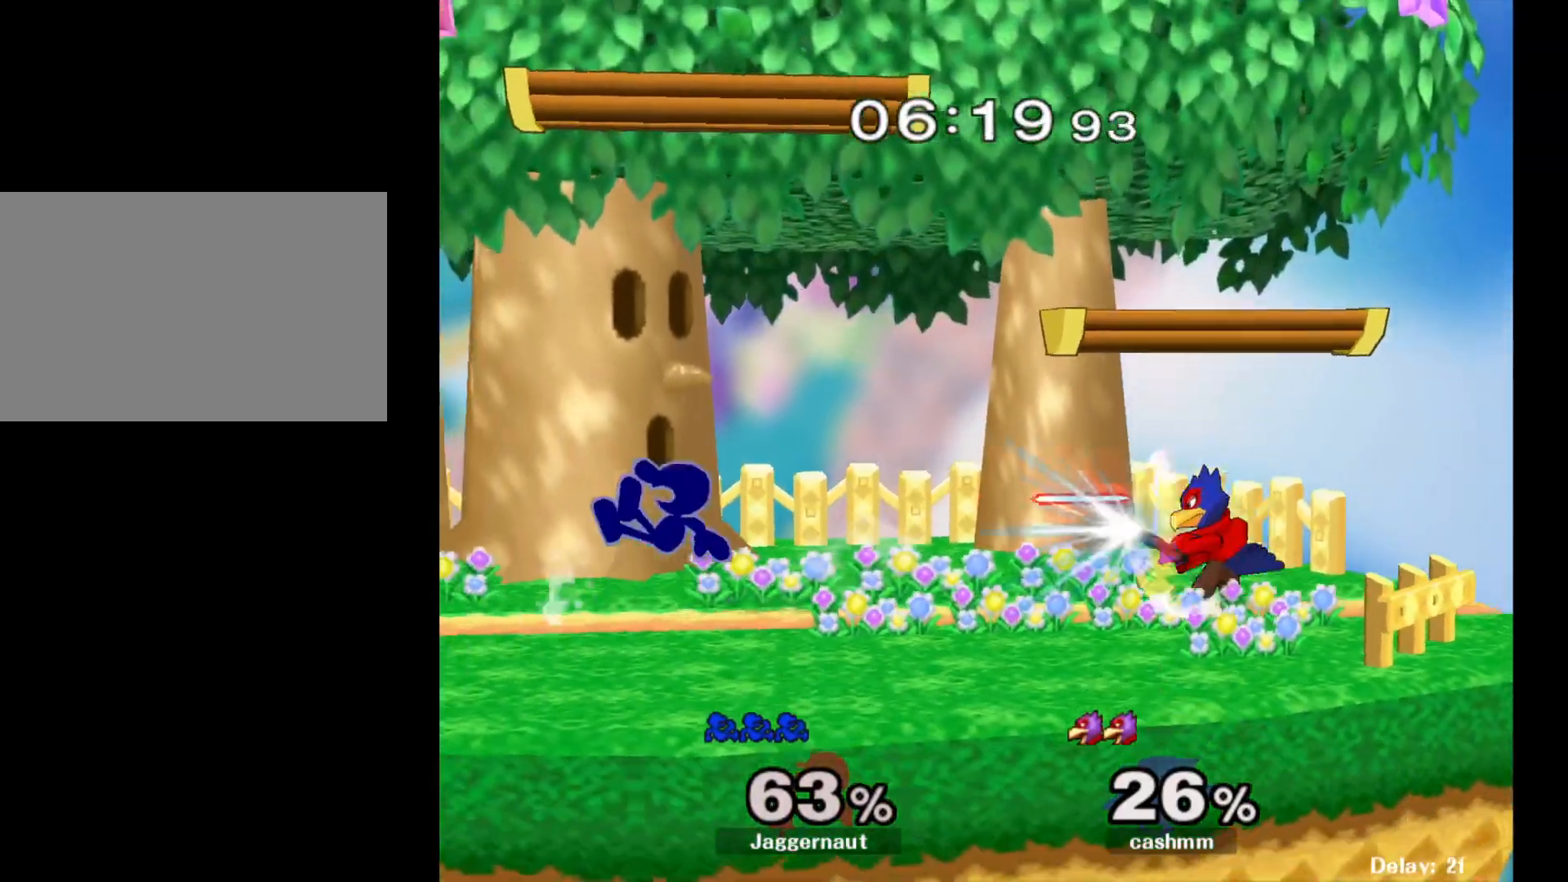
{"buttons": [], "left_stick": "down", "right_stick": "center", "events": [[100, "left_stick", "left"], [133, "Y", "up"], [333, "left_stick", "center"], [433, "left_stick", "down"]]}
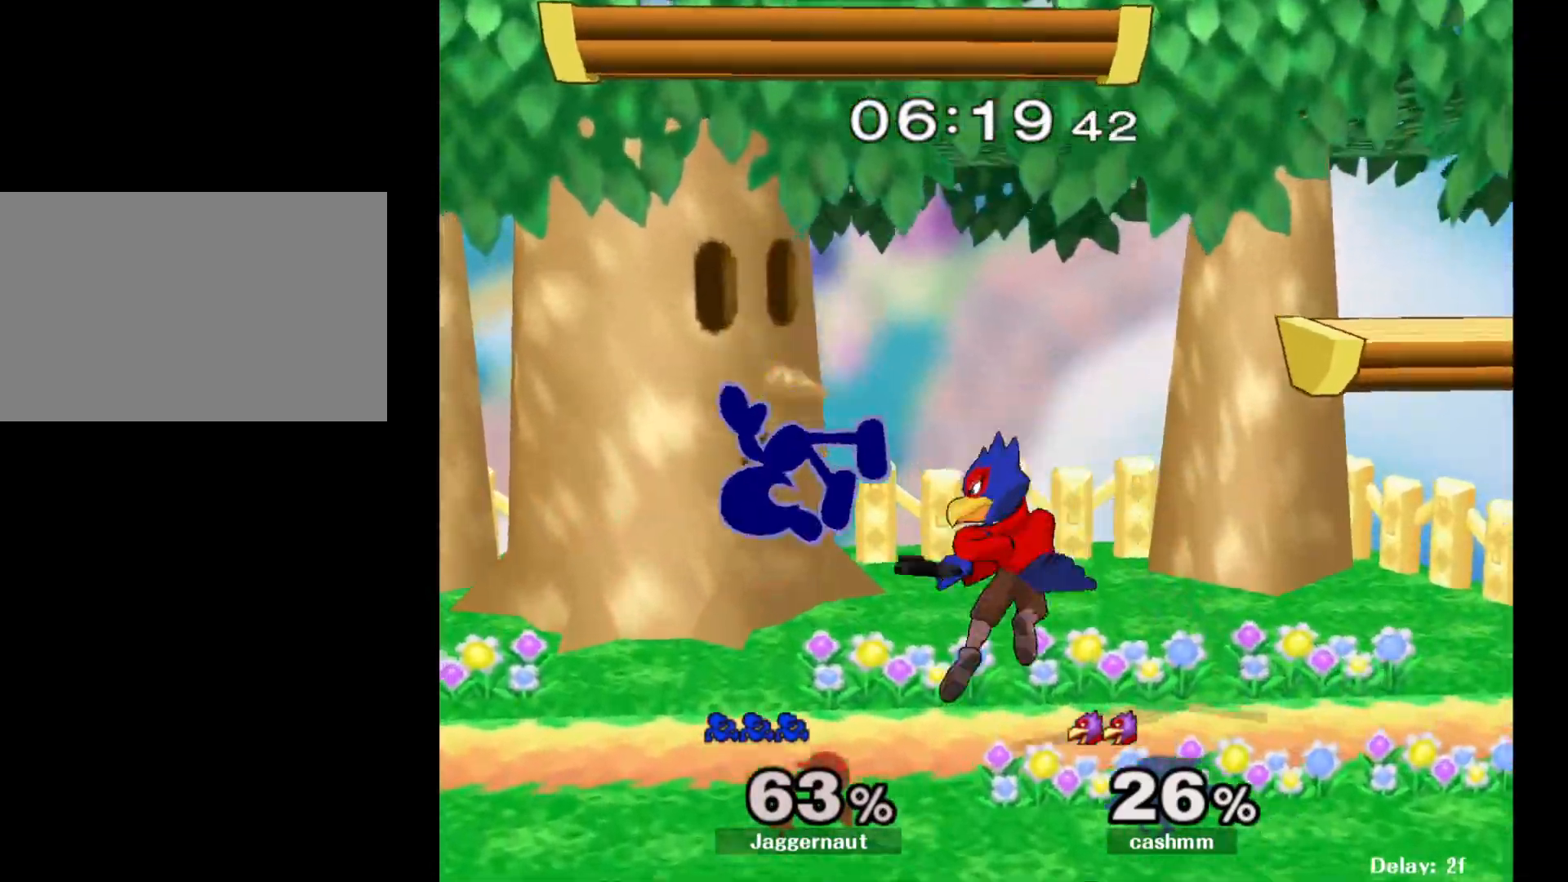
{"buttons": [], "left_stick": "down", "right_stick": "center", "events": [[17, "Y", "down"], [83, "left_stick", "center"], [183, "Y", "up"], [250, "left_stick", "right"], [283, "right_stick", "down"], [367, "right_stick", "center"], [417, "left_stick", "down"]]}
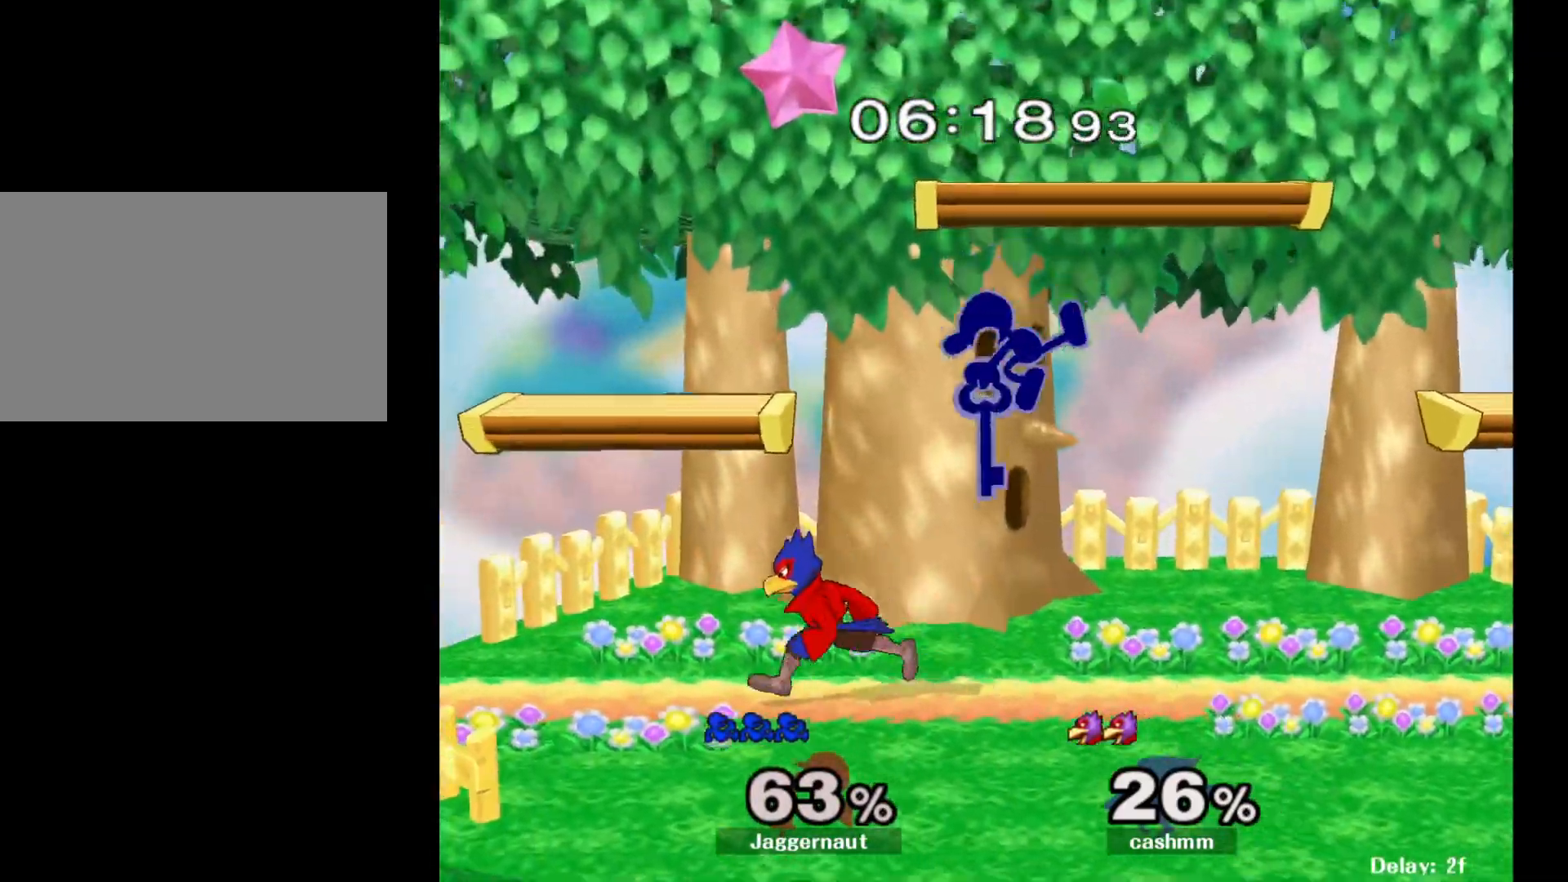
{"buttons": ["R1"], "left_stick": "left", "right_stick": "center", "events": [[33, "left_stick", "left"], [250, "R1", "down"]]}
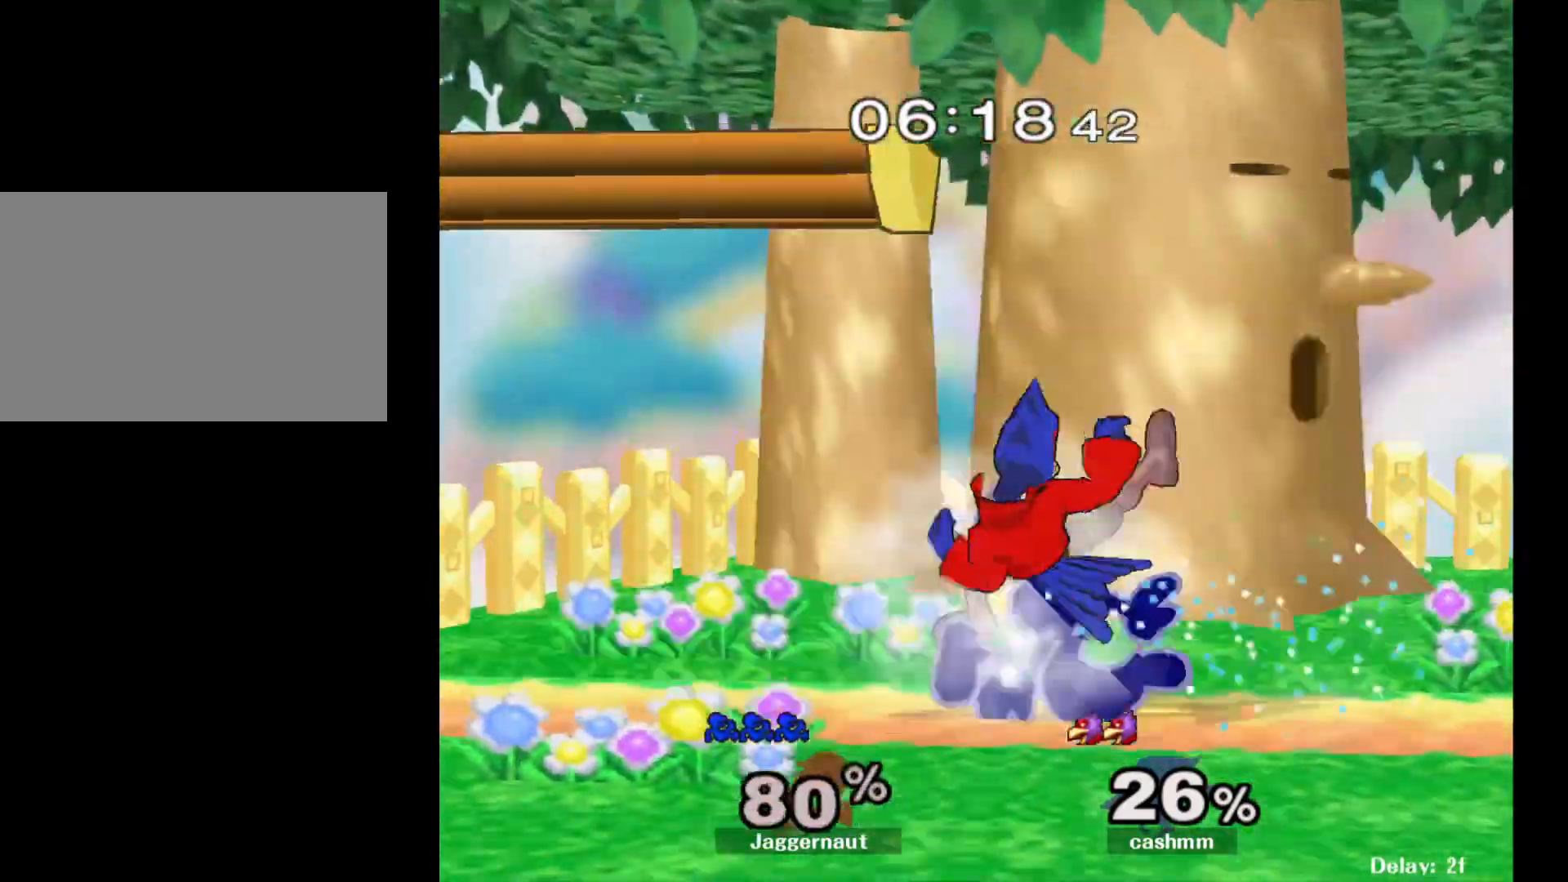
{"buttons": [], "left_stick": "down-right", "right_stick": "center", "events": [[333, "R1", "up"], [400, "left_stick", "center"], [483, "left_stick", "down-right"]]}
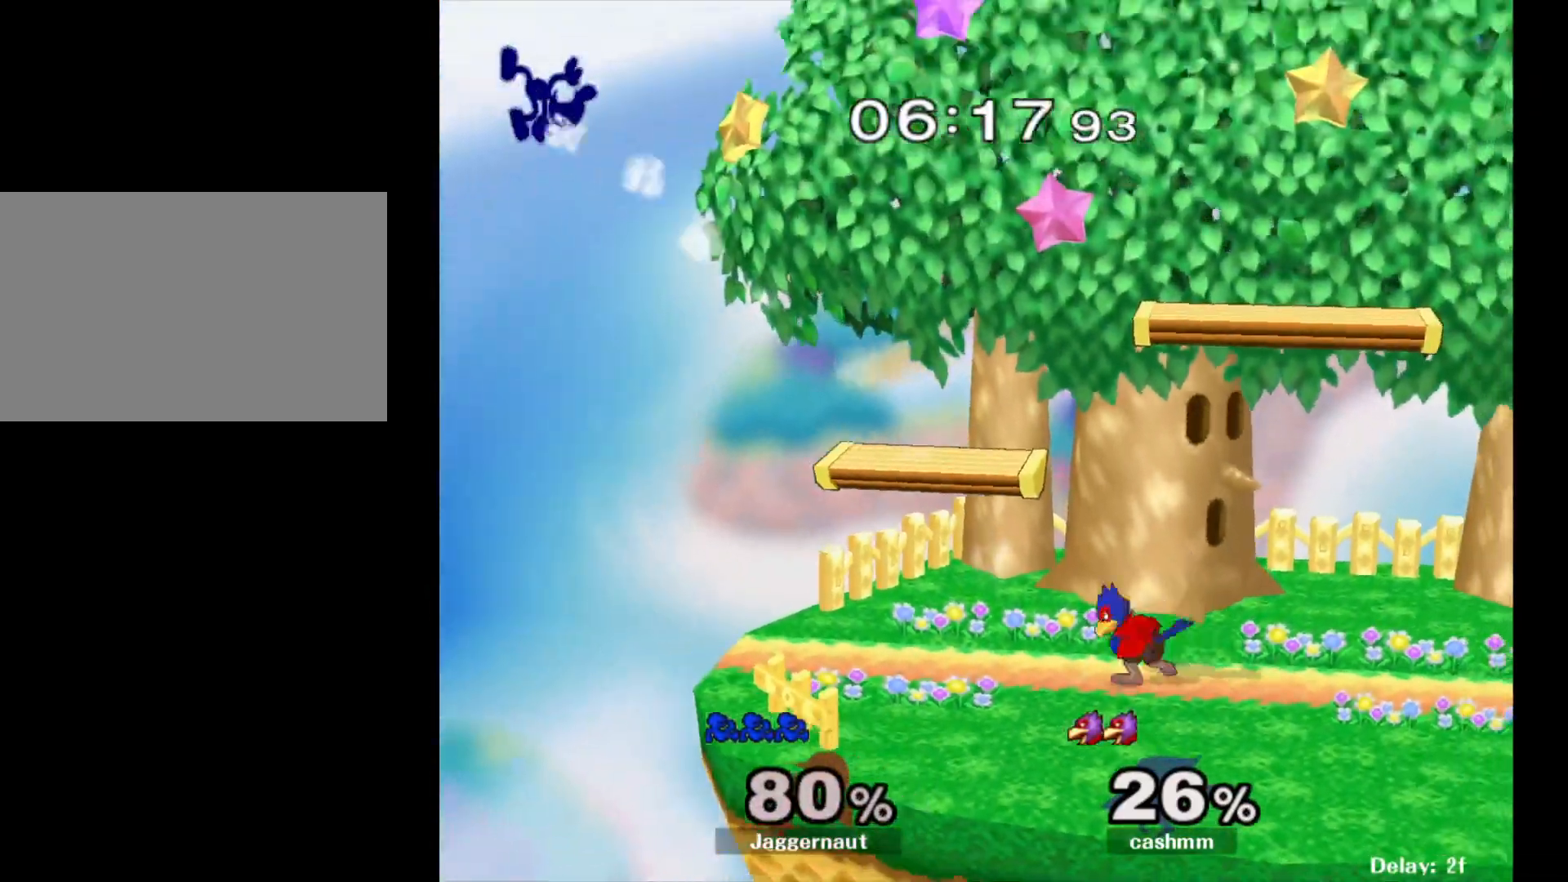
{"buttons": [], "left_stick": "right", "right_stick": "center", "events": [[67, "left_stick", "right"]]}
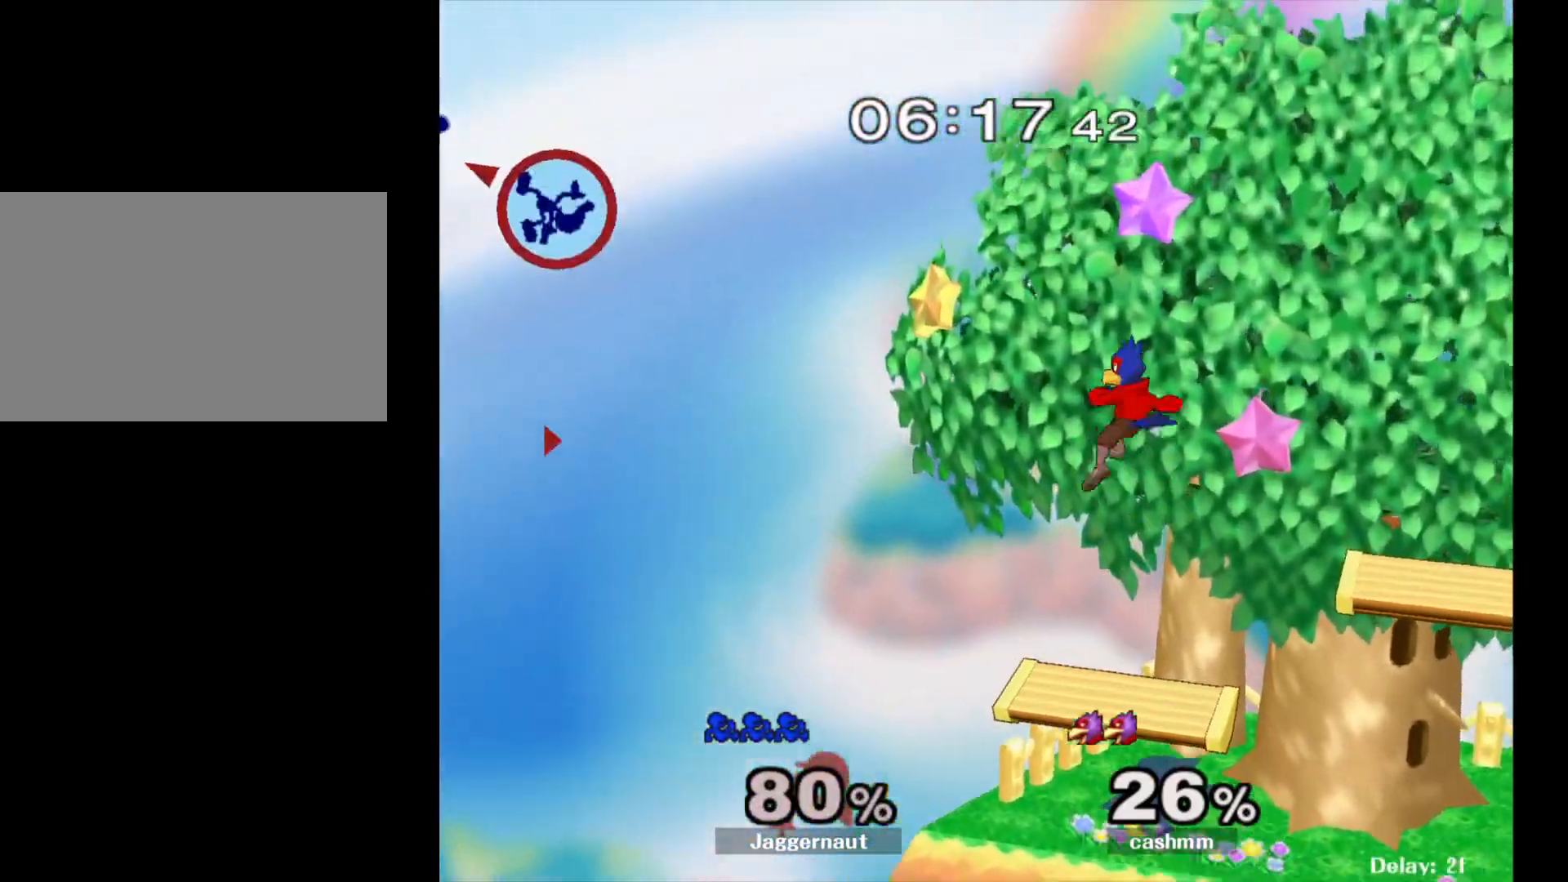
{"buttons": [], "left_stick": "down-right", "right_stick": "center", "events": [[217, "left_stick", "down-right"], [350, "B", "down"], [483, "B", "up"]]}
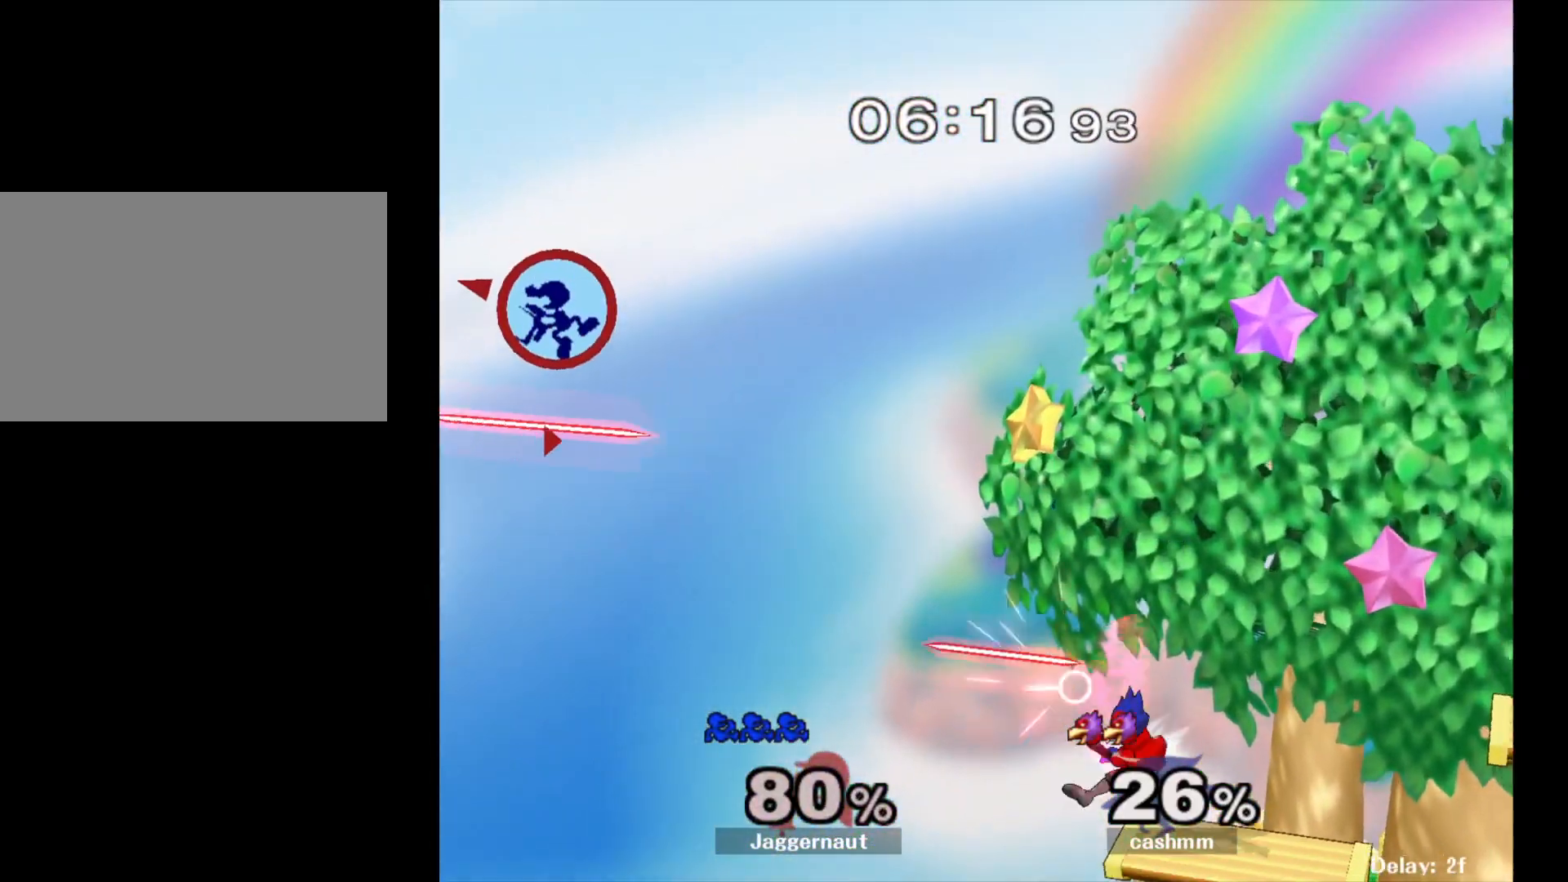
{"buttons": [], "left_stick": "right", "right_stick": "center", "events": [[17, "left_stick", "right"]]}
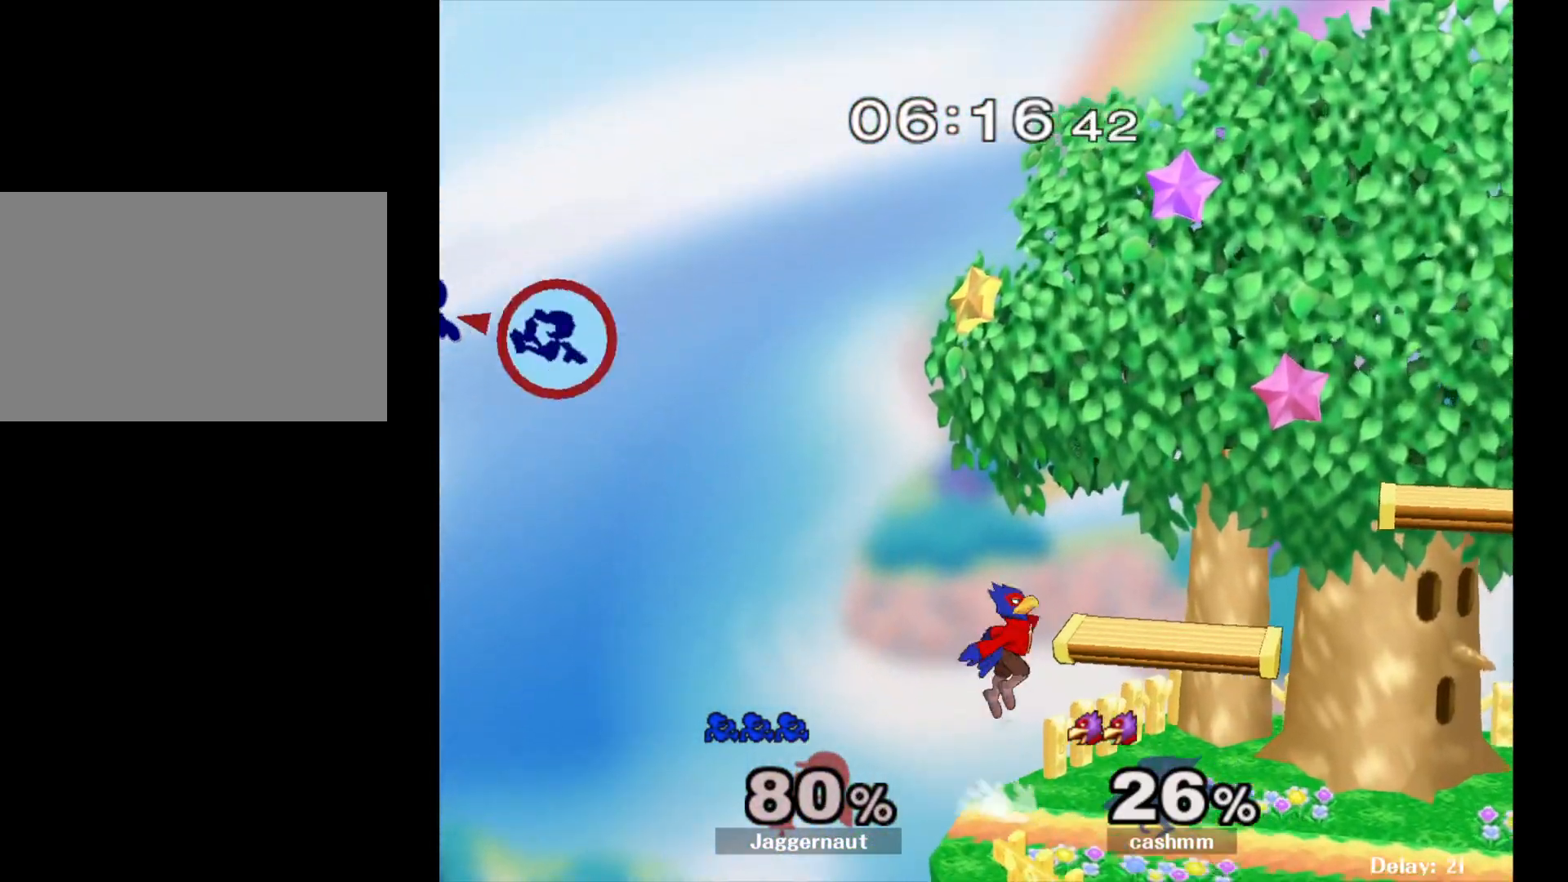
{"buttons": [], "left_stick": "right", "right_stick": "center", "events": []}
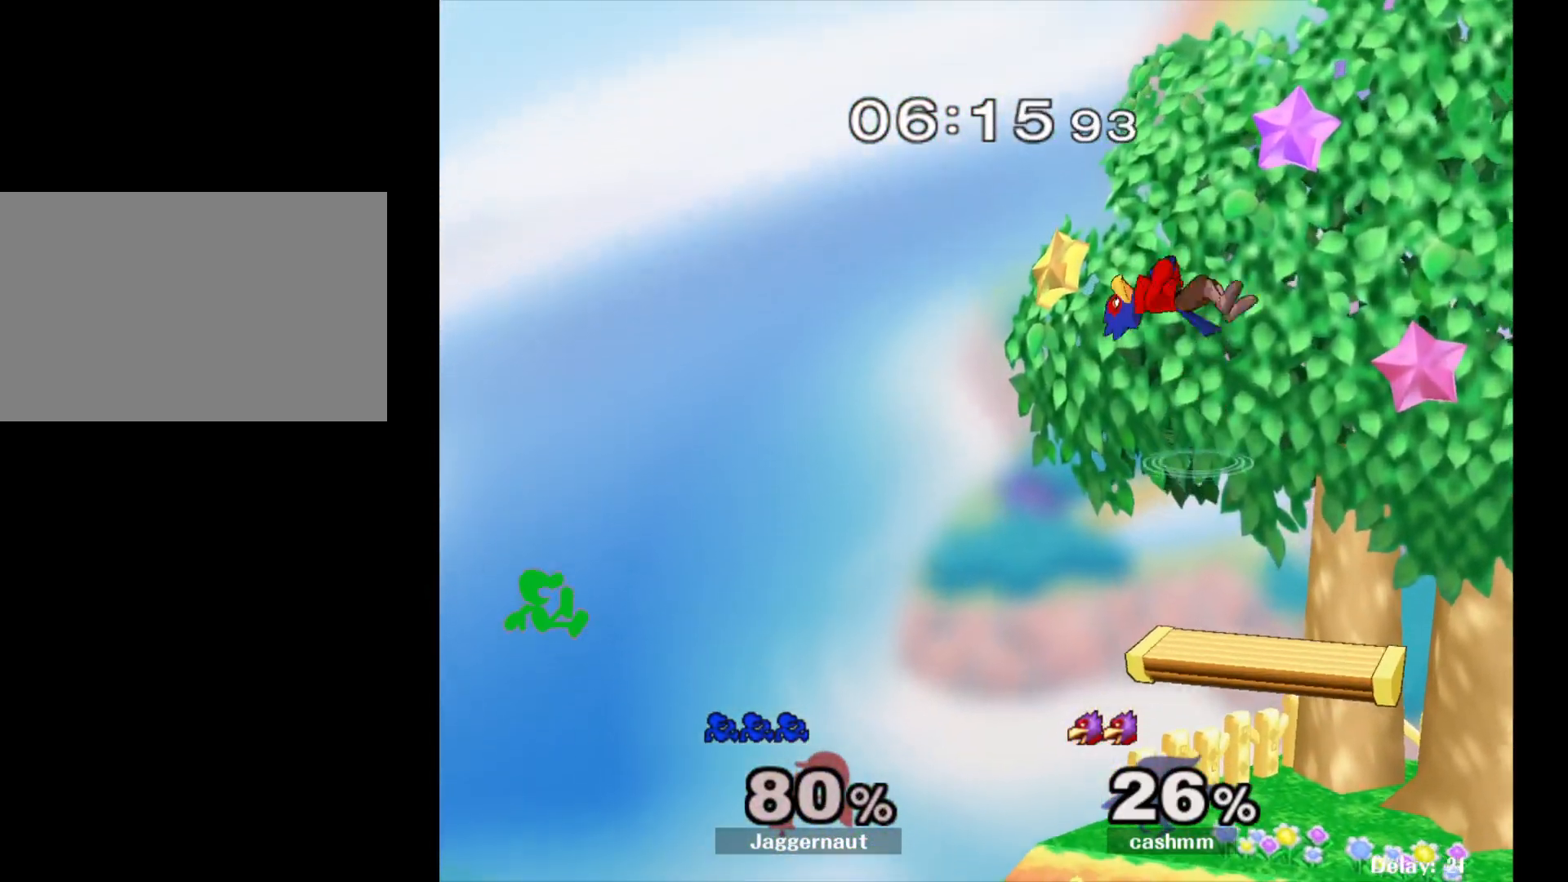
{"buttons": [], "left_stick": "right", "right_stick": "center", "events": []}
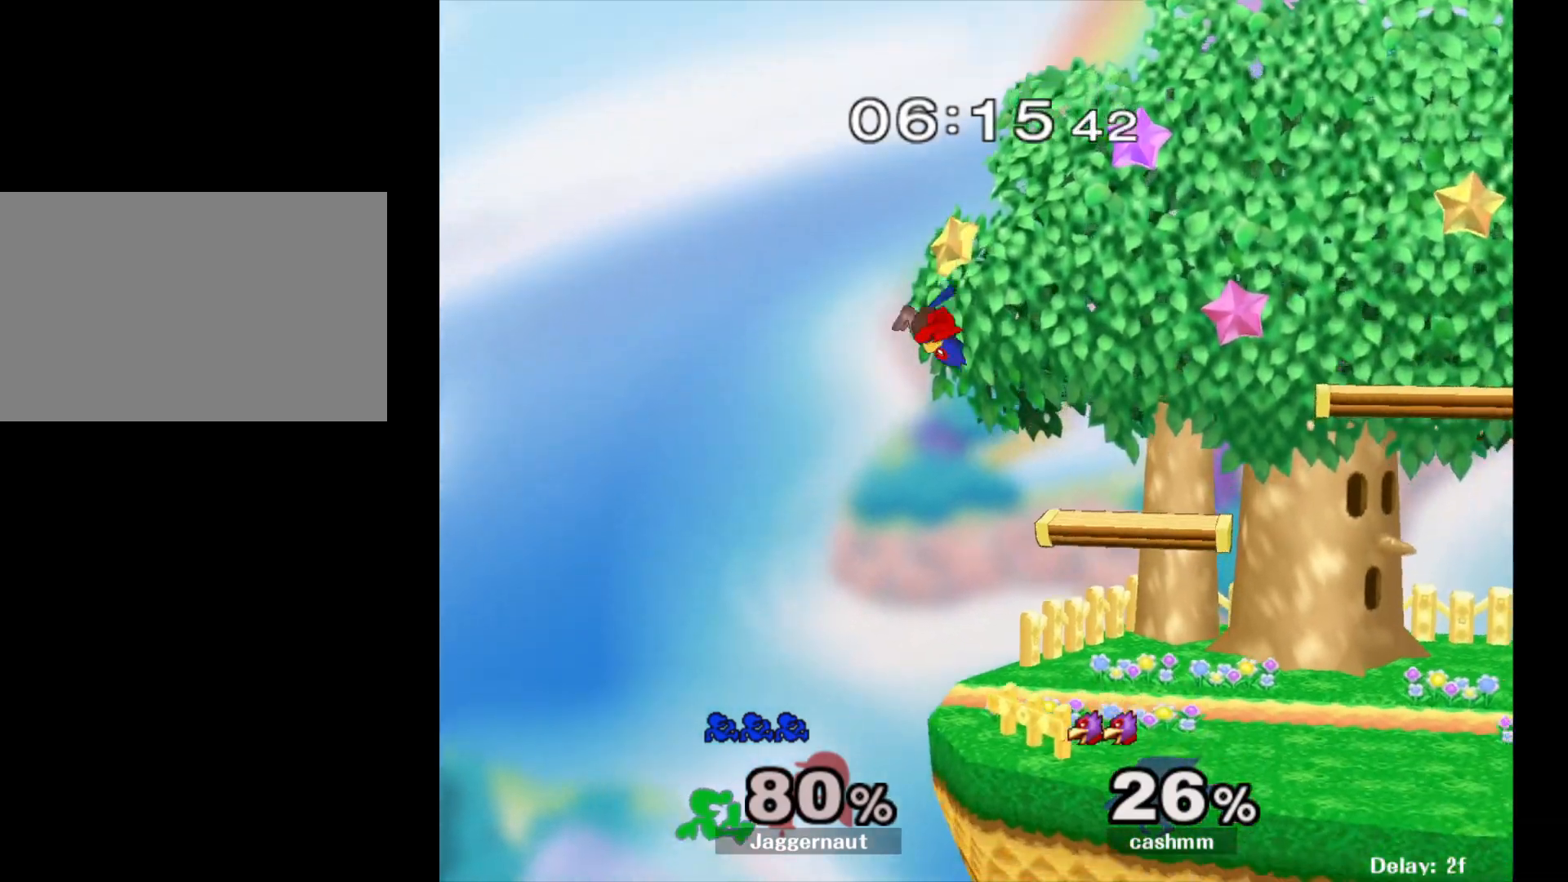
{"buttons": [], "left_stick": "right", "right_stick": "center", "events": [[150, "Y", "down"], [450, "Y", "up"]]}
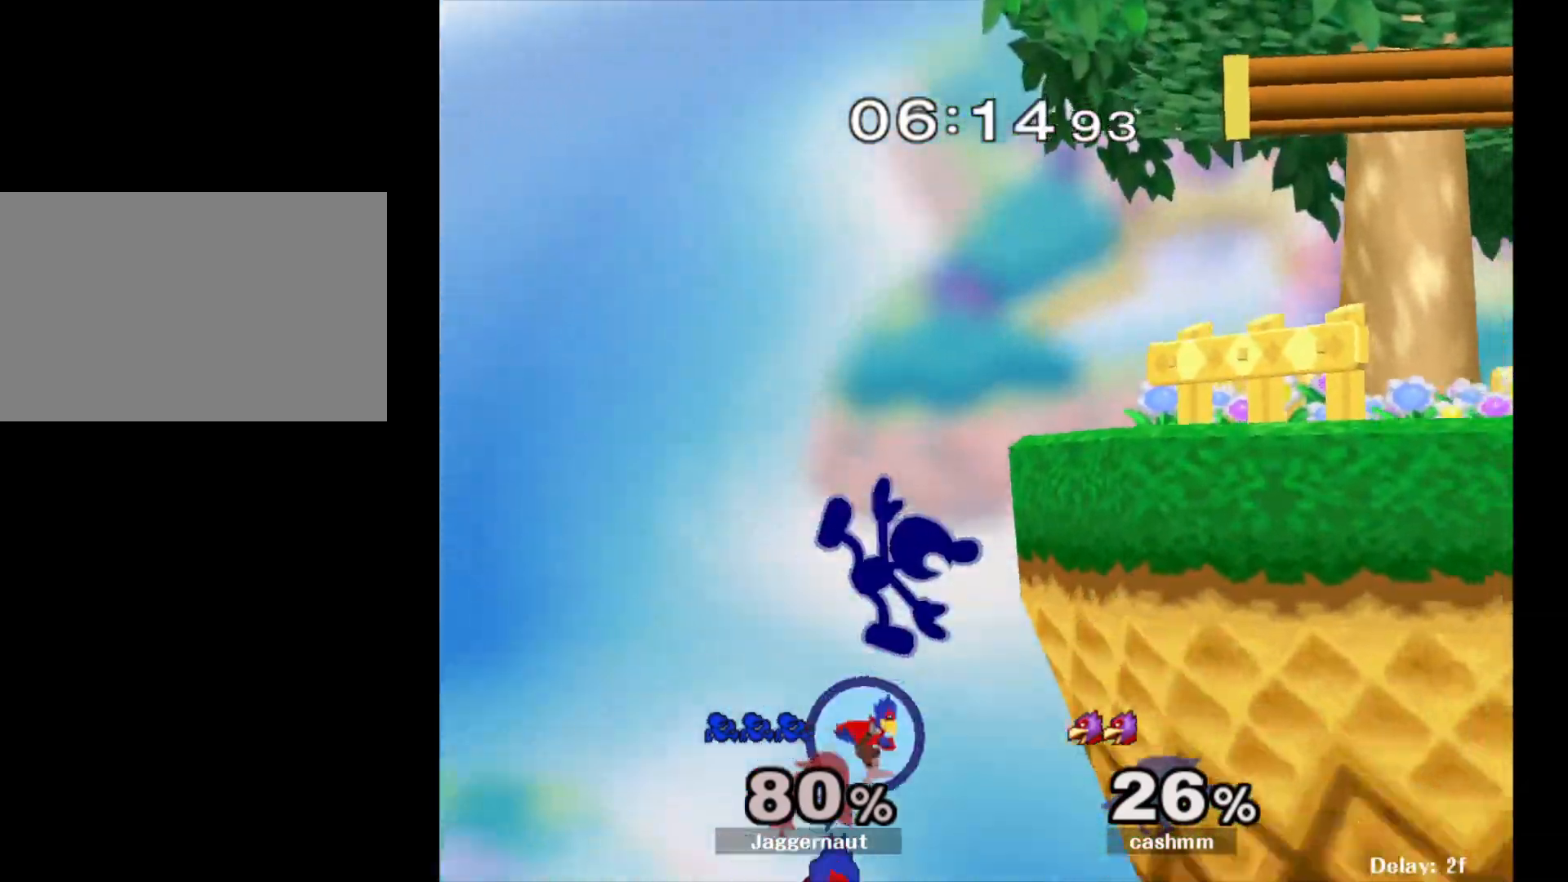
{"buttons": ["Y"], "left_stick": "right", "right_stick": "center", "events": [[133, "left_stick", "center"], [267, "left_stick", "left"], [367, "Y", "down"], [367, "left_stick", "right"]]}
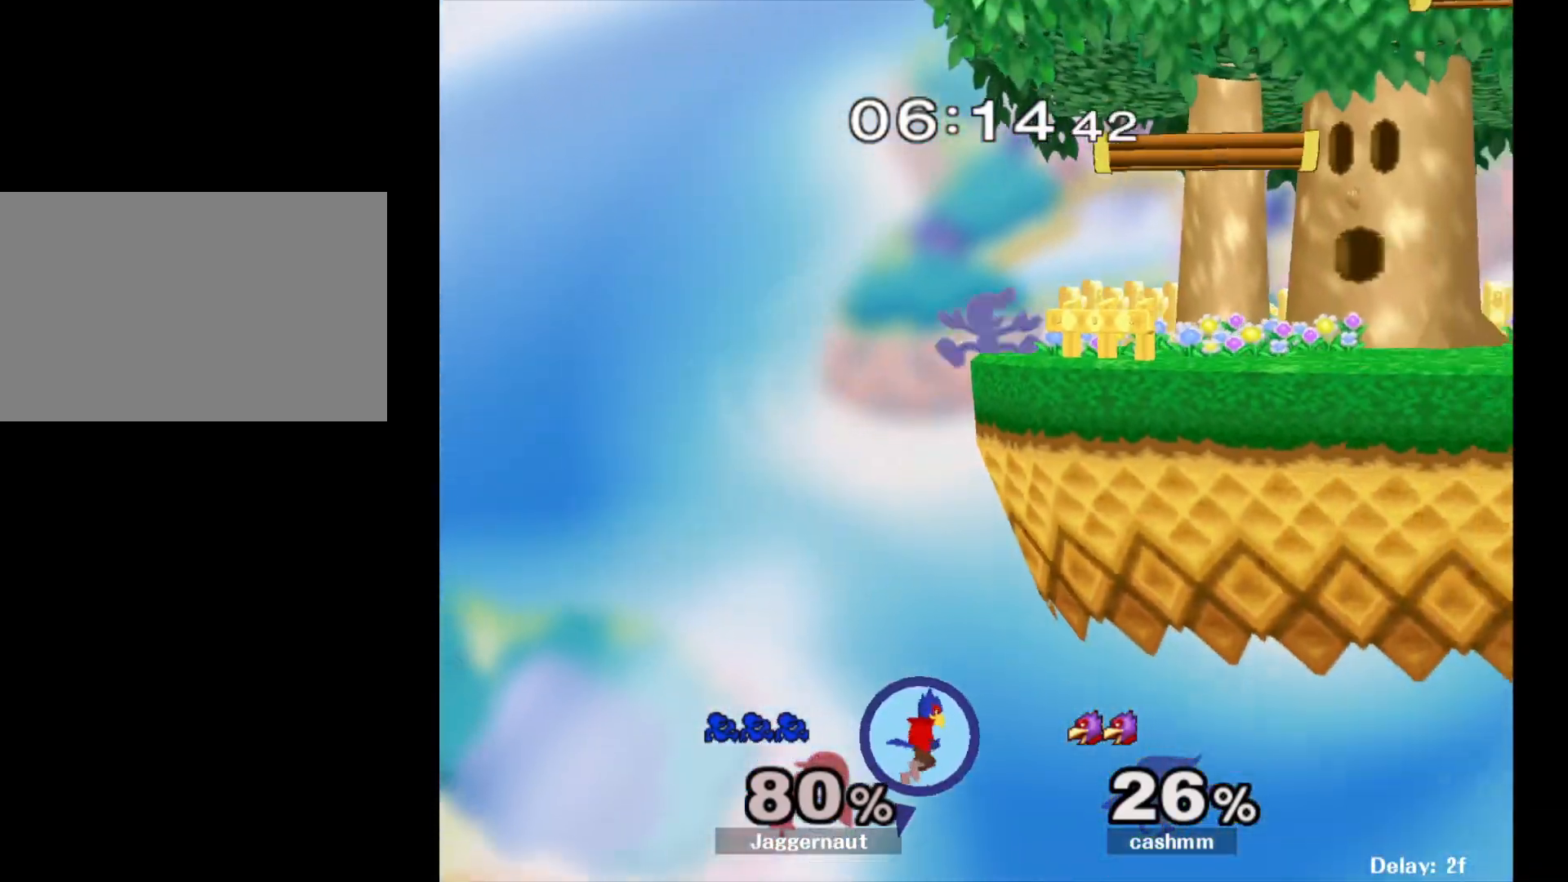
{"buttons": [], "left_stick": "center", "right_stick": "center", "events": [[50, "left_stick", "down-right"], [100, "R1", "down"], [200, "Y", "up"], [217, "left_stick", "center"], [250, "R1", "up"], [400, "Y", "down"], [483, "Y", "up"]]}
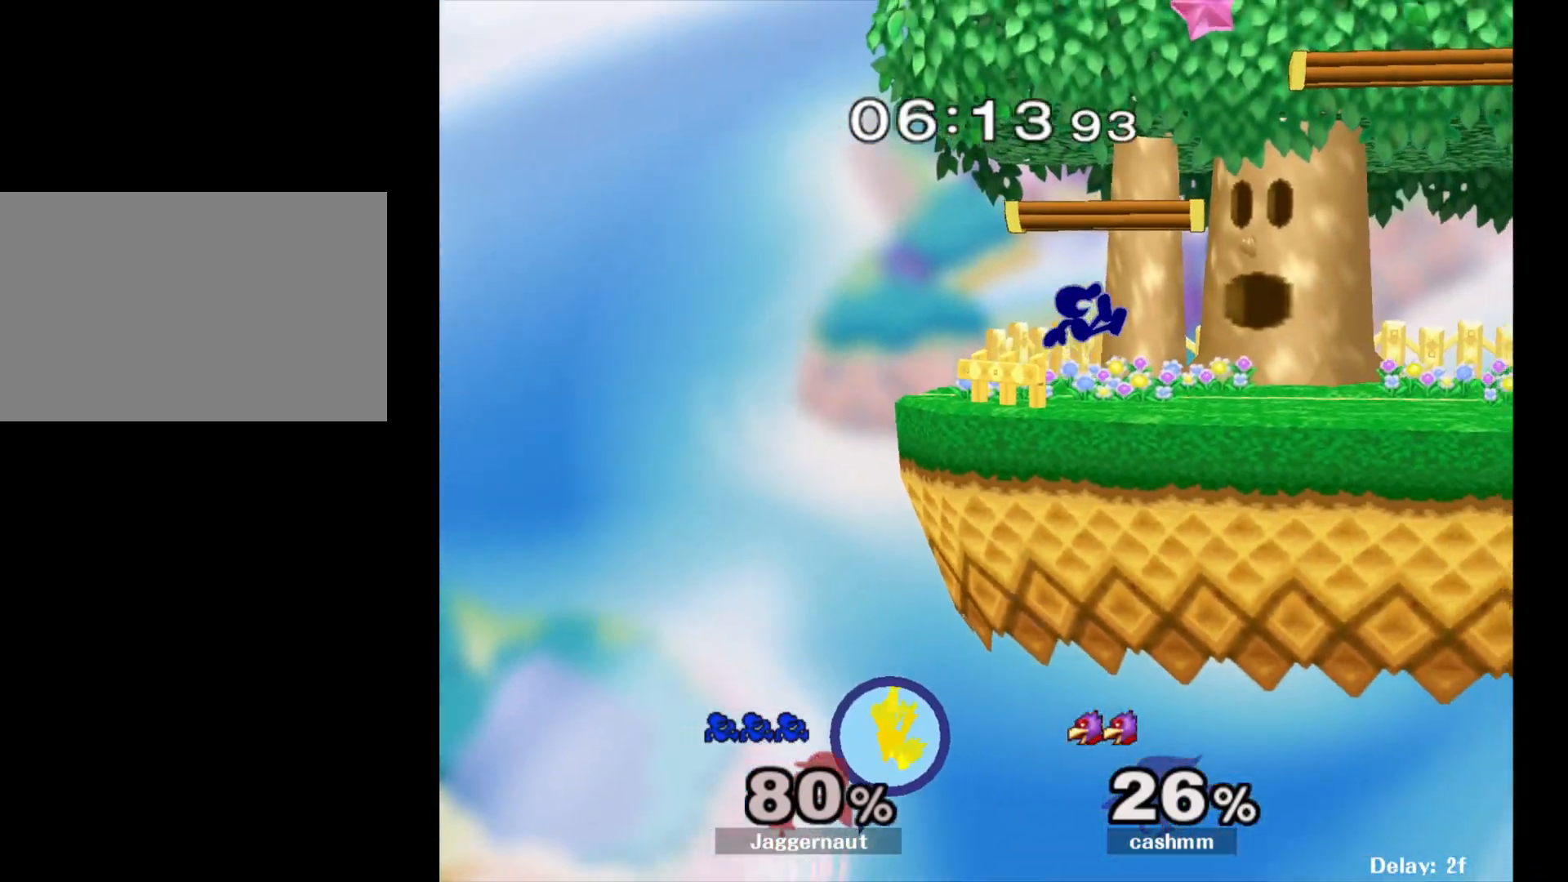
{"buttons": [], "left_stick": "right", "right_stick": "center", "events": [[67, "Y", "down"], [183, "left_stick", "down-right"], [250, "R1", "down"], [300, "Y", "up"], [350, "left_stick", "center"], [417, "R1", "up"], [450, "left_stick", "right"]]}
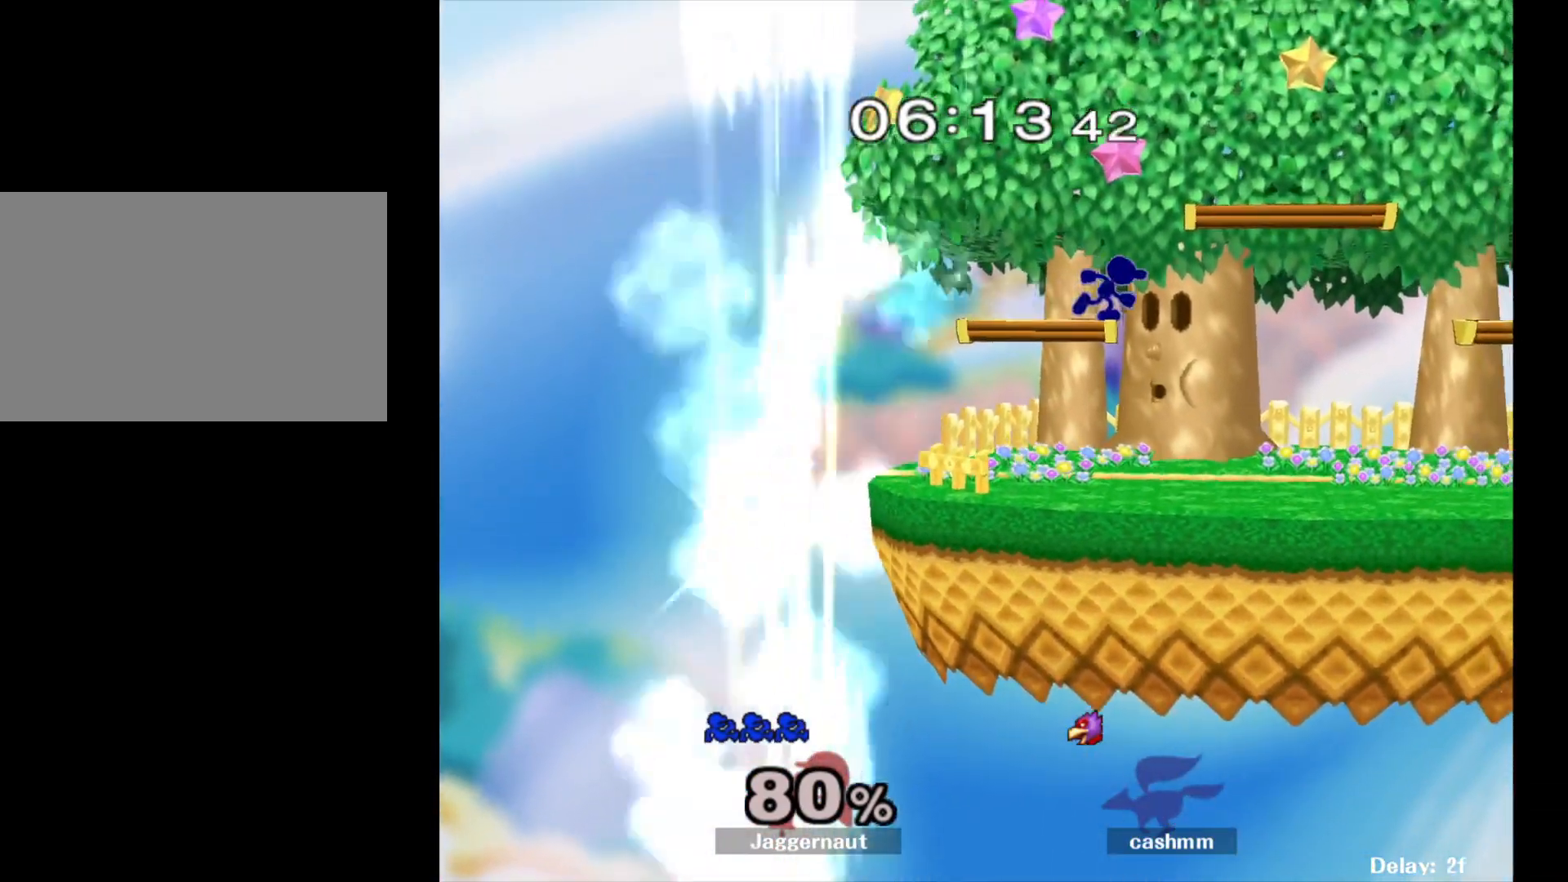
{"buttons": ["R1"], "left_stick": "down-left", "right_stick": "center", "events": [[150, "left_stick", "down"], [233, "left_stick", "down-left"], [333, "R1", "down"]]}
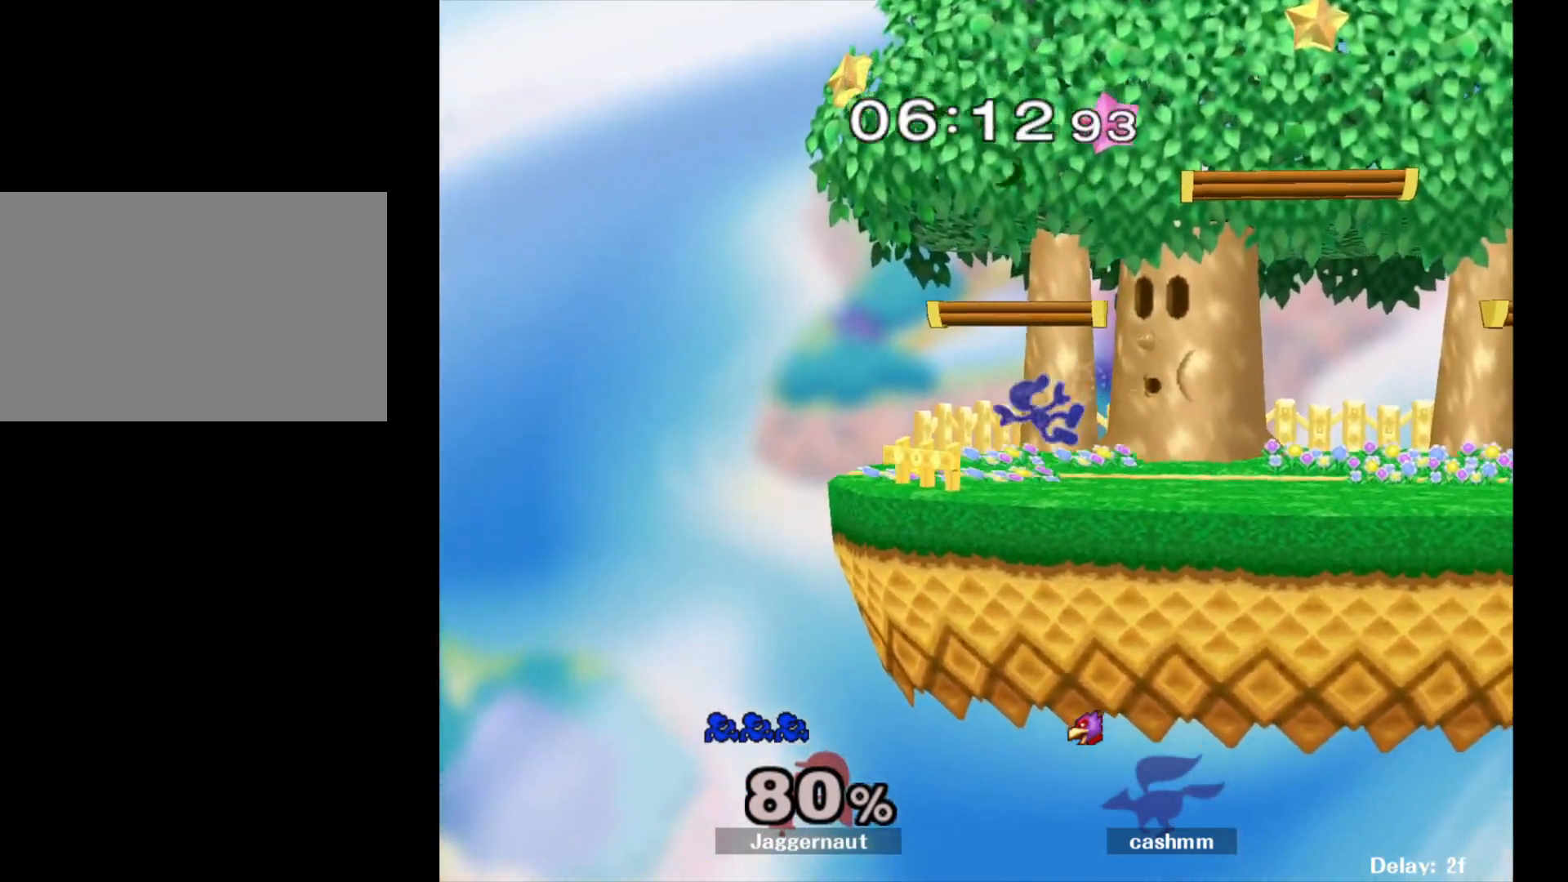
{"buttons": [], "left_stick": "center", "right_stick": "center", "events": [[17, "R1", "up"], [100, "left_stick", "center"], [183, "left_stick", "right"], [383, "left_stick", "down"], [450, "left_stick", "center"]]}